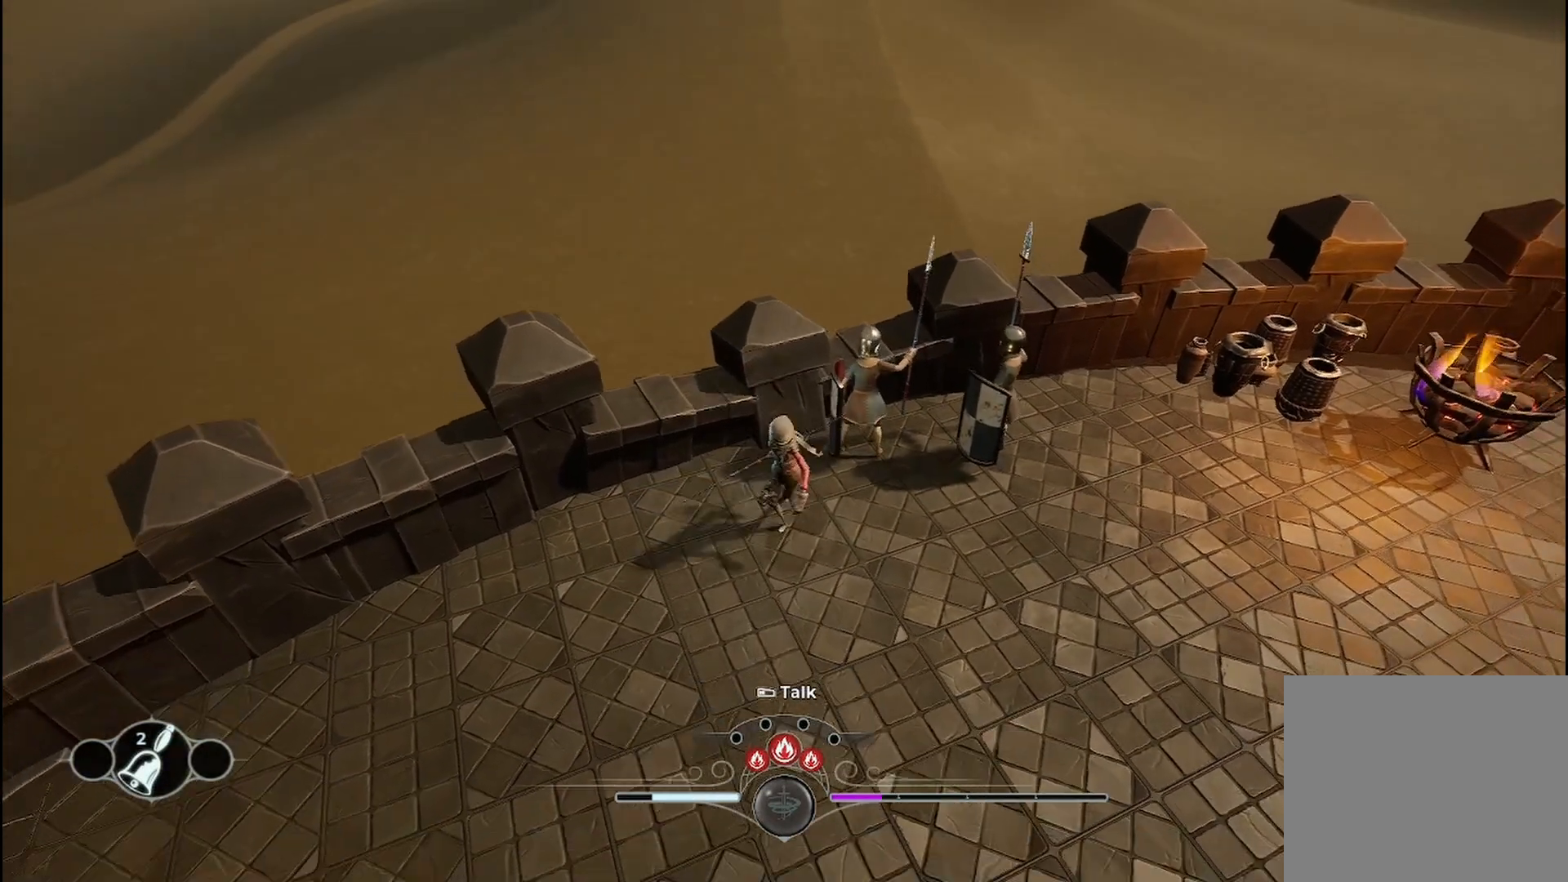
Gameplay with a controller (Xbox layout); each line is a JSON object with the inputs held at the frame after it. "events" lists button and stick changes between this image and that frame as [ms after this image, input, new state], when the widget could be followed in between. Not read: R3.
{"buttons": [], "left_stick": "center", "right_stick": "center", "events": []}
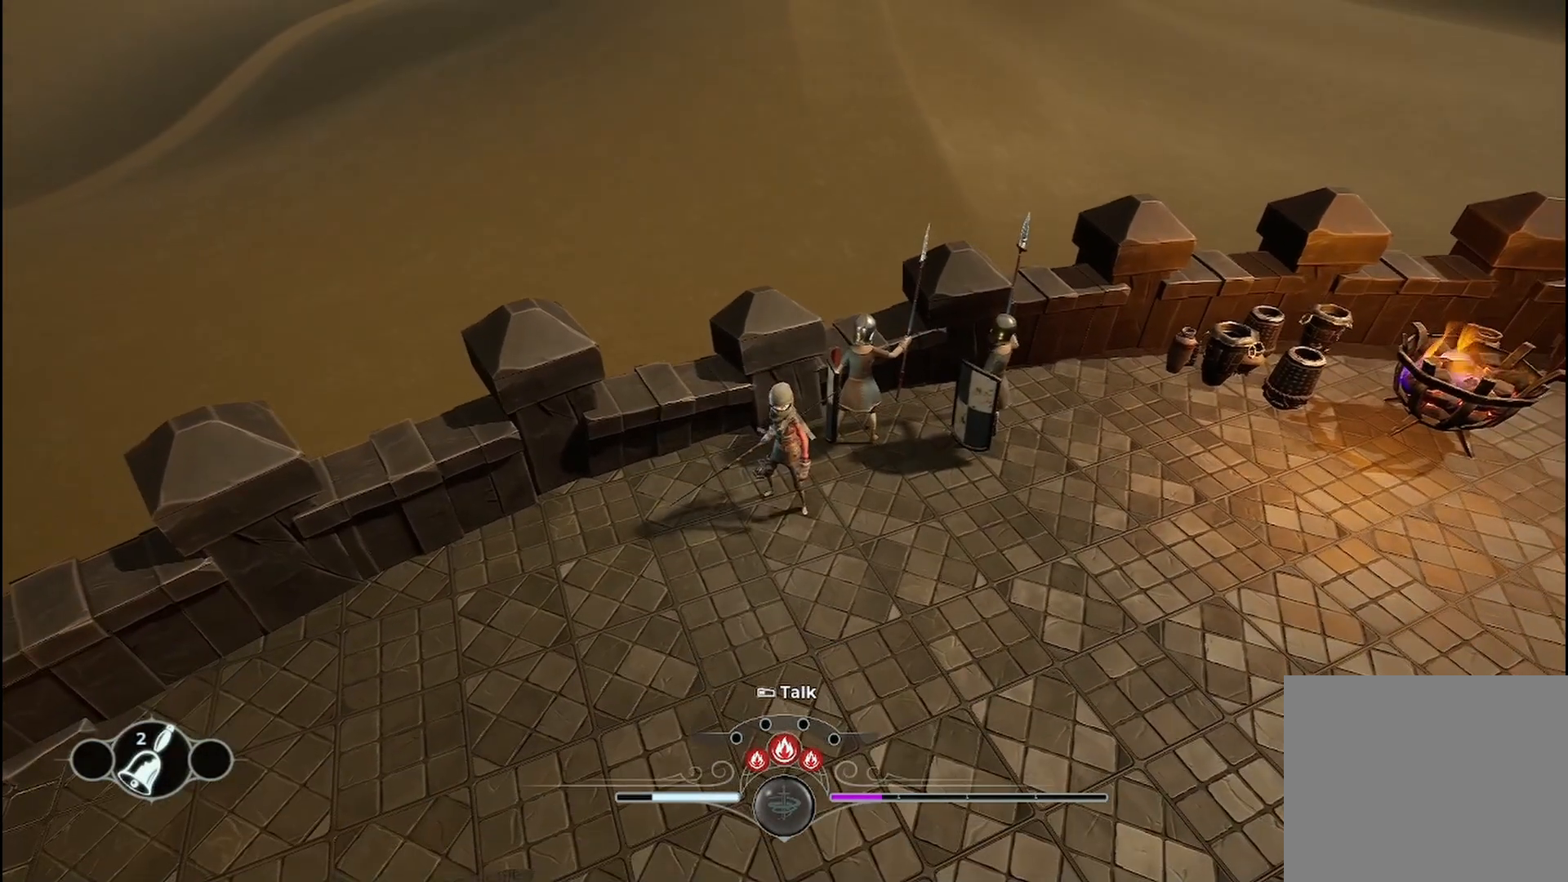
{"buttons": [], "left_stick": "center", "right_stick": "center", "events": []}
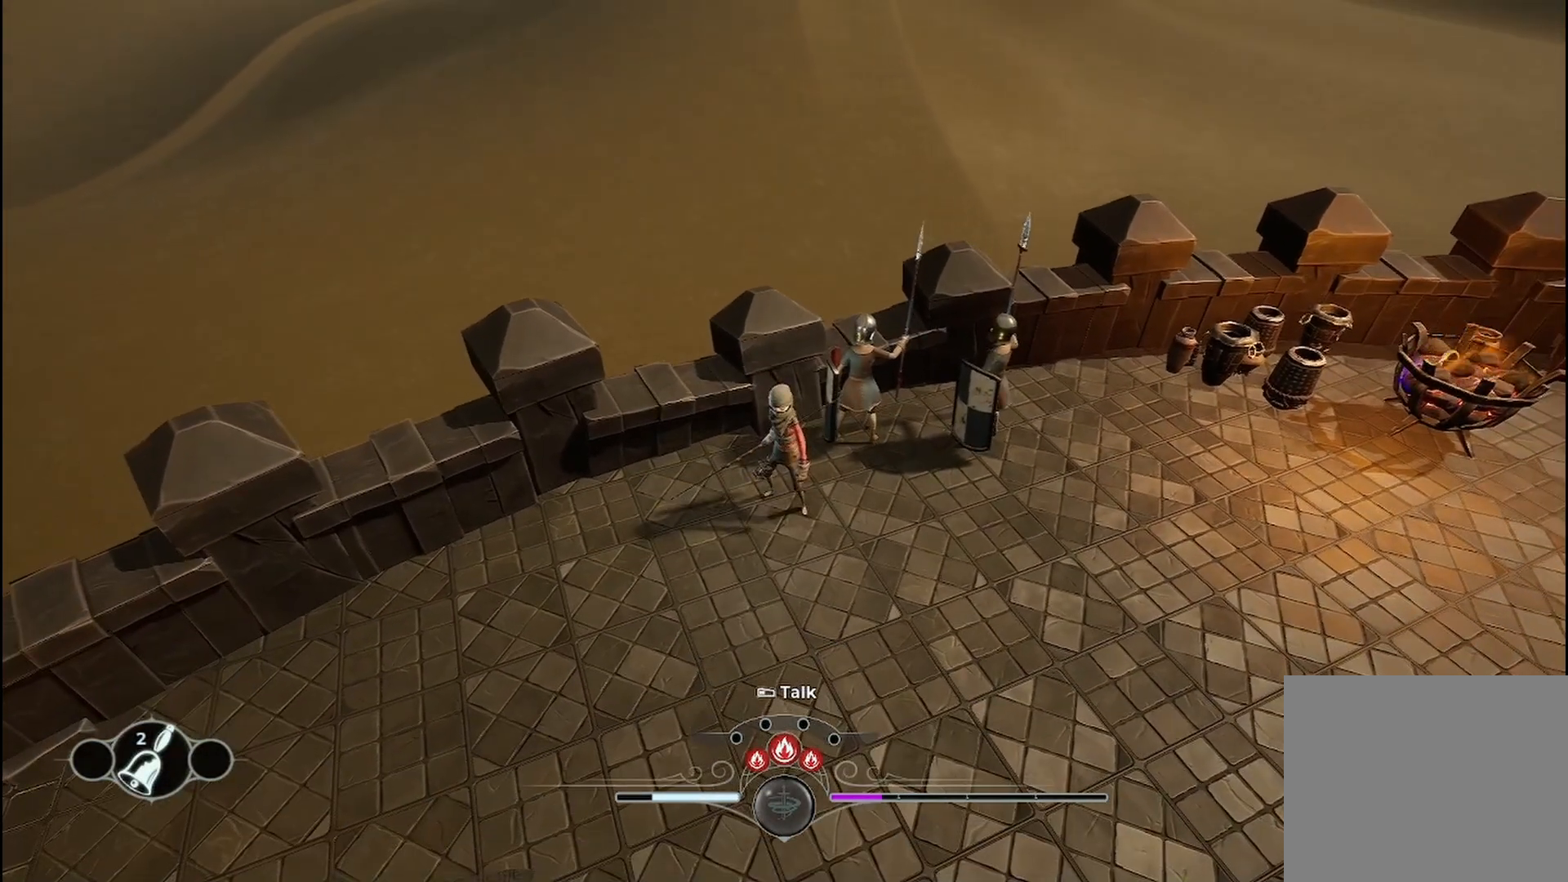
{"buttons": [], "left_stick": "center", "right_stick": "center", "events": [[125, "left_stick", "down"], [458, "left_stick", "center"]]}
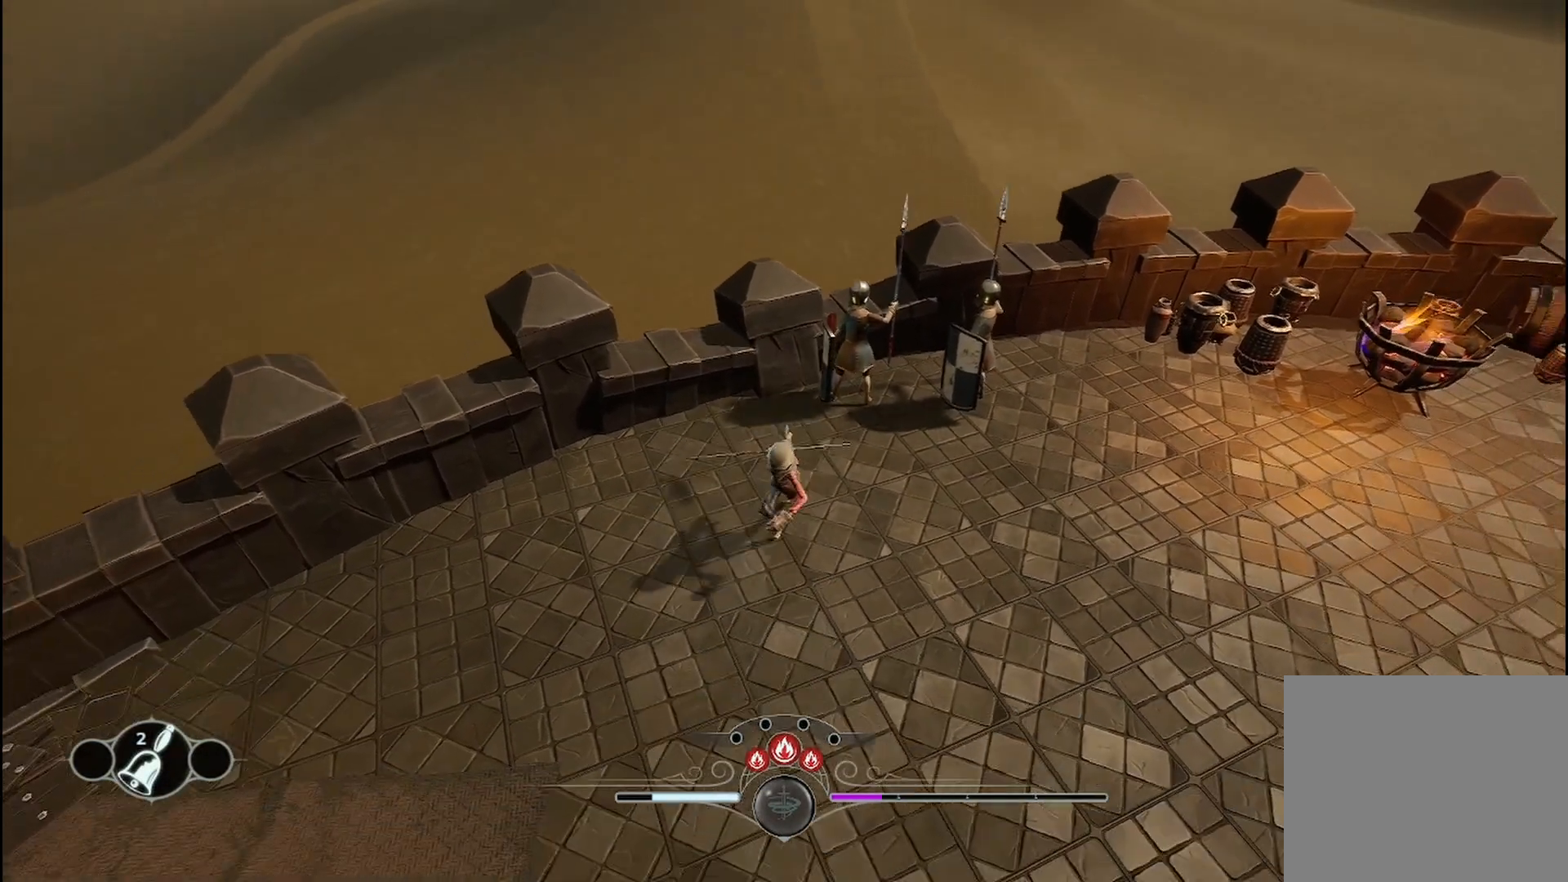
{"buttons": ["L3"], "left_stick": "center", "right_stick": "center", "events": [[208, "left_stick", "down-right"], [292, "L3", "down"], [375, "left_stick", "center"]]}
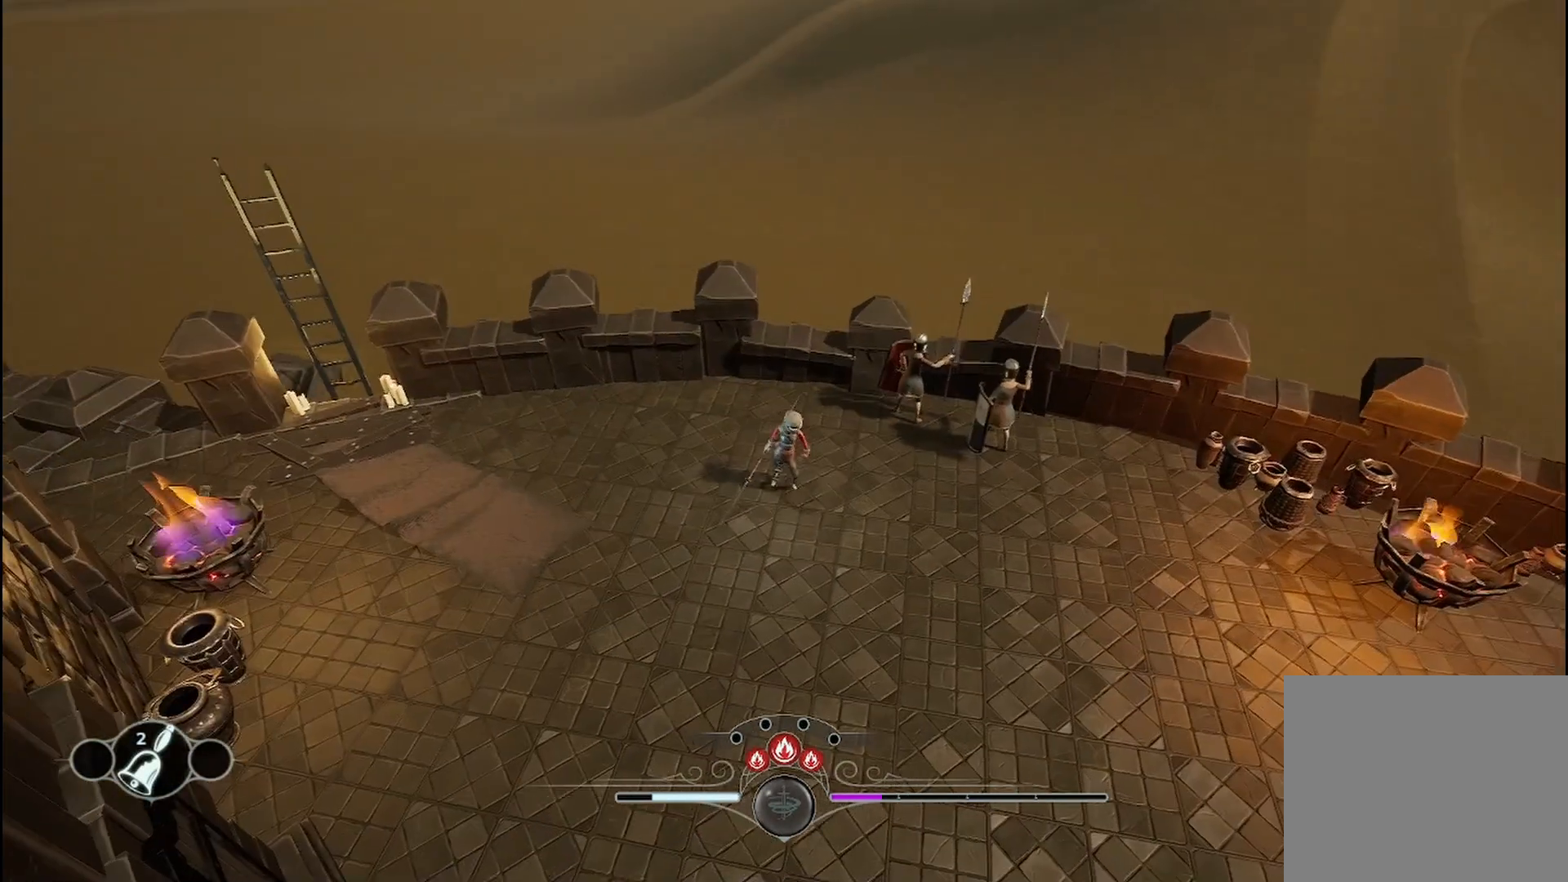
{"buttons": [], "left_stick": "center", "right_stick": "center", "events": [[42, "L3", "up"]]}
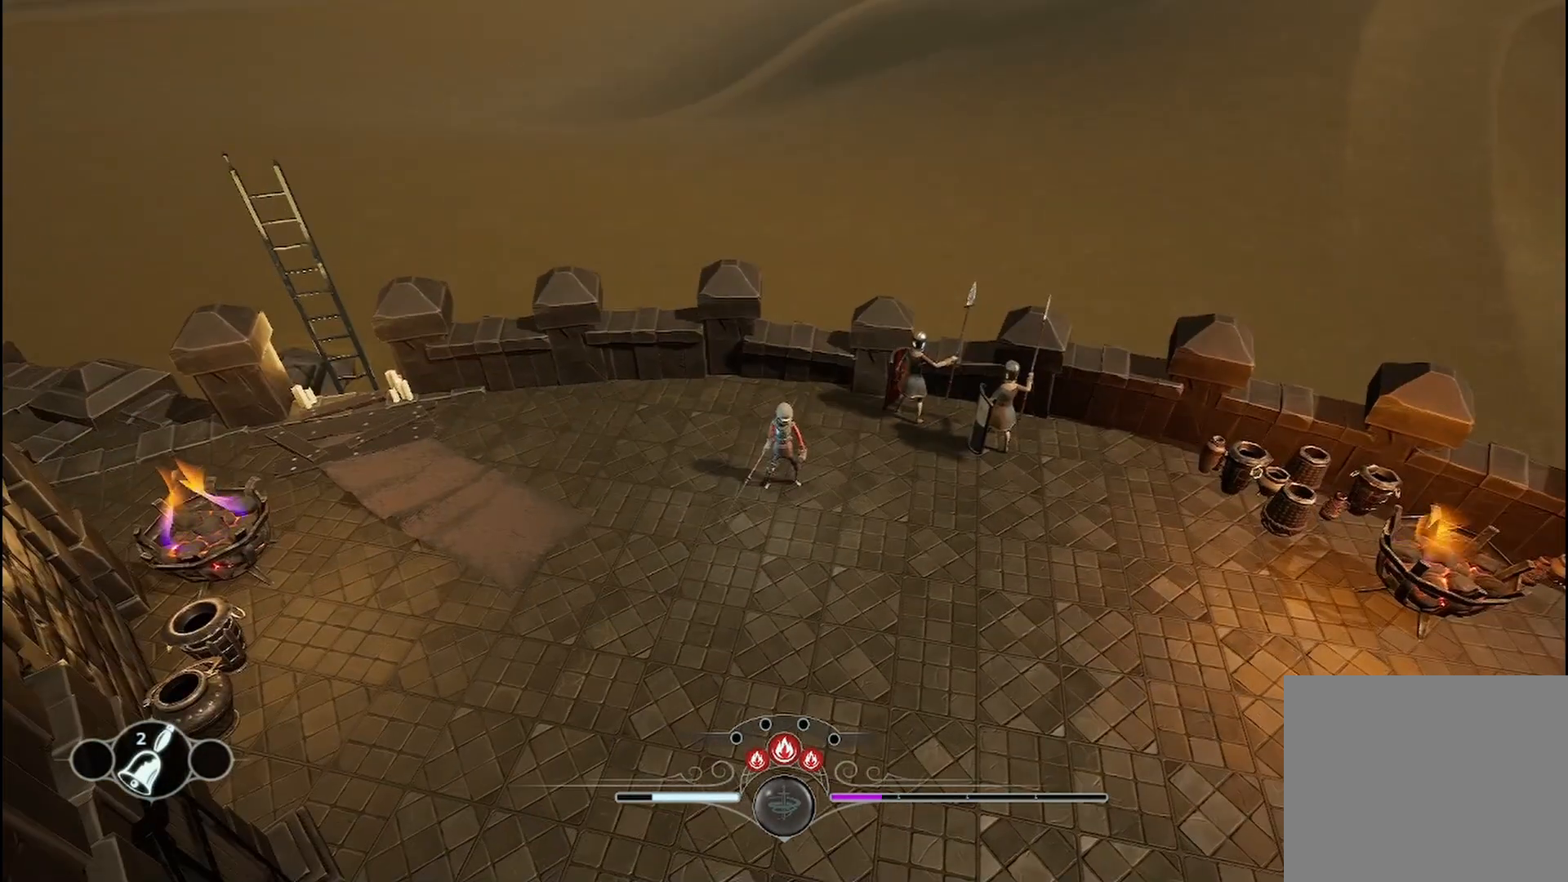
{"buttons": [], "left_stick": "center", "right_stick": "right", "events": [[250, "right_stick", "right"]]}
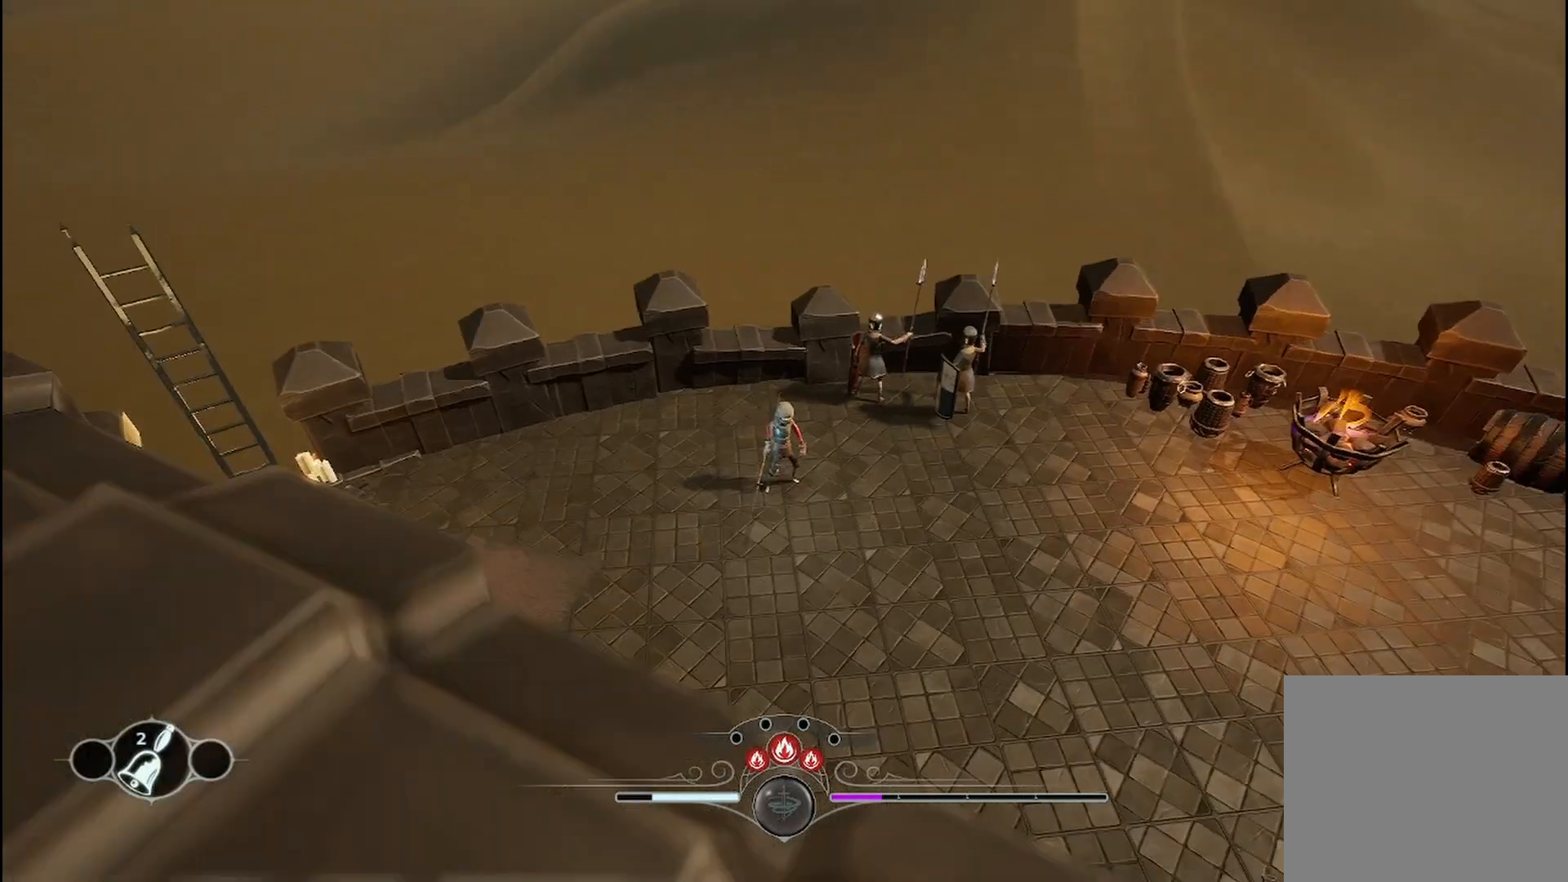
{"buttons": [], "left_stick": "center", "right_stick": "center", "events": [[42, "right_stick", "center"]]}
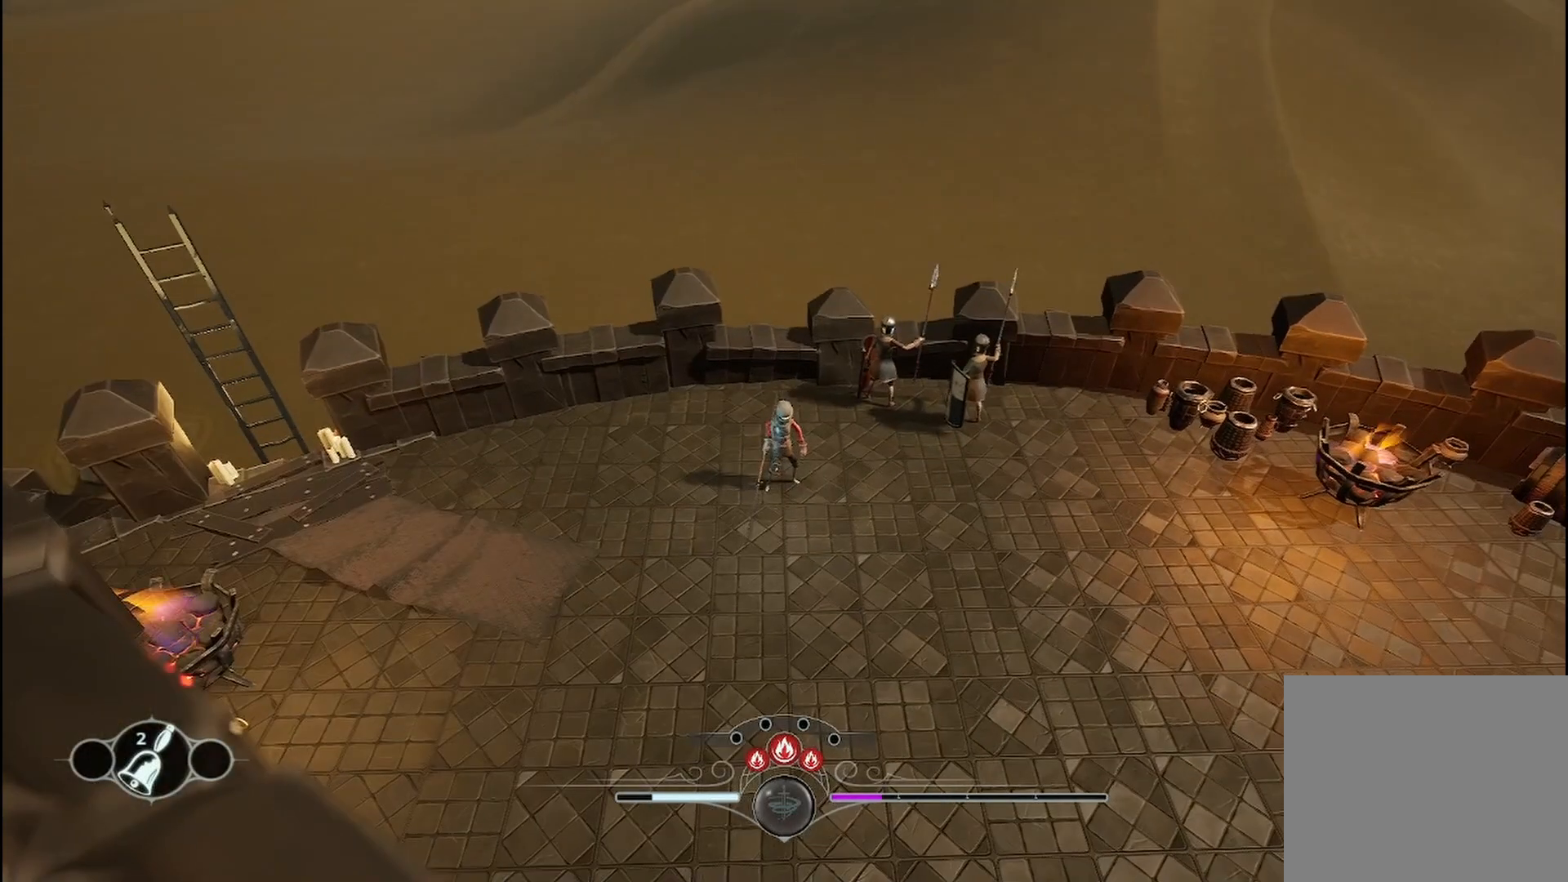
{"buttons": [], "left_stick": "up", "right_stick": "center", "events": [[83, "left_stick", "up"]]}
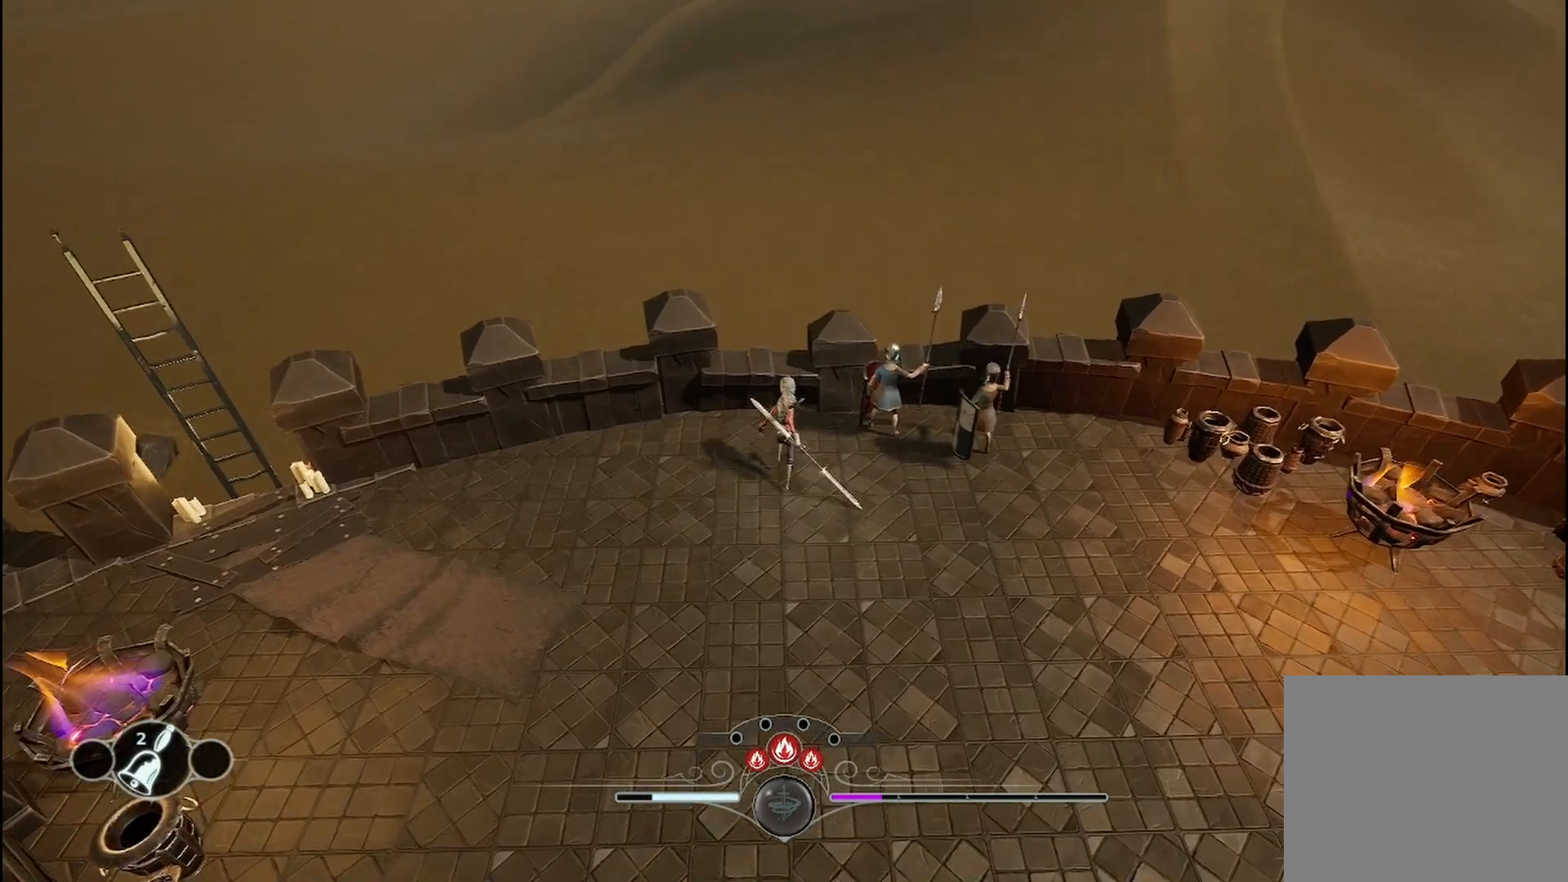
{"buttons": [], "left_stick": "center", "right_stick": "center", "events": [[500, "left_stick", "center"]]}
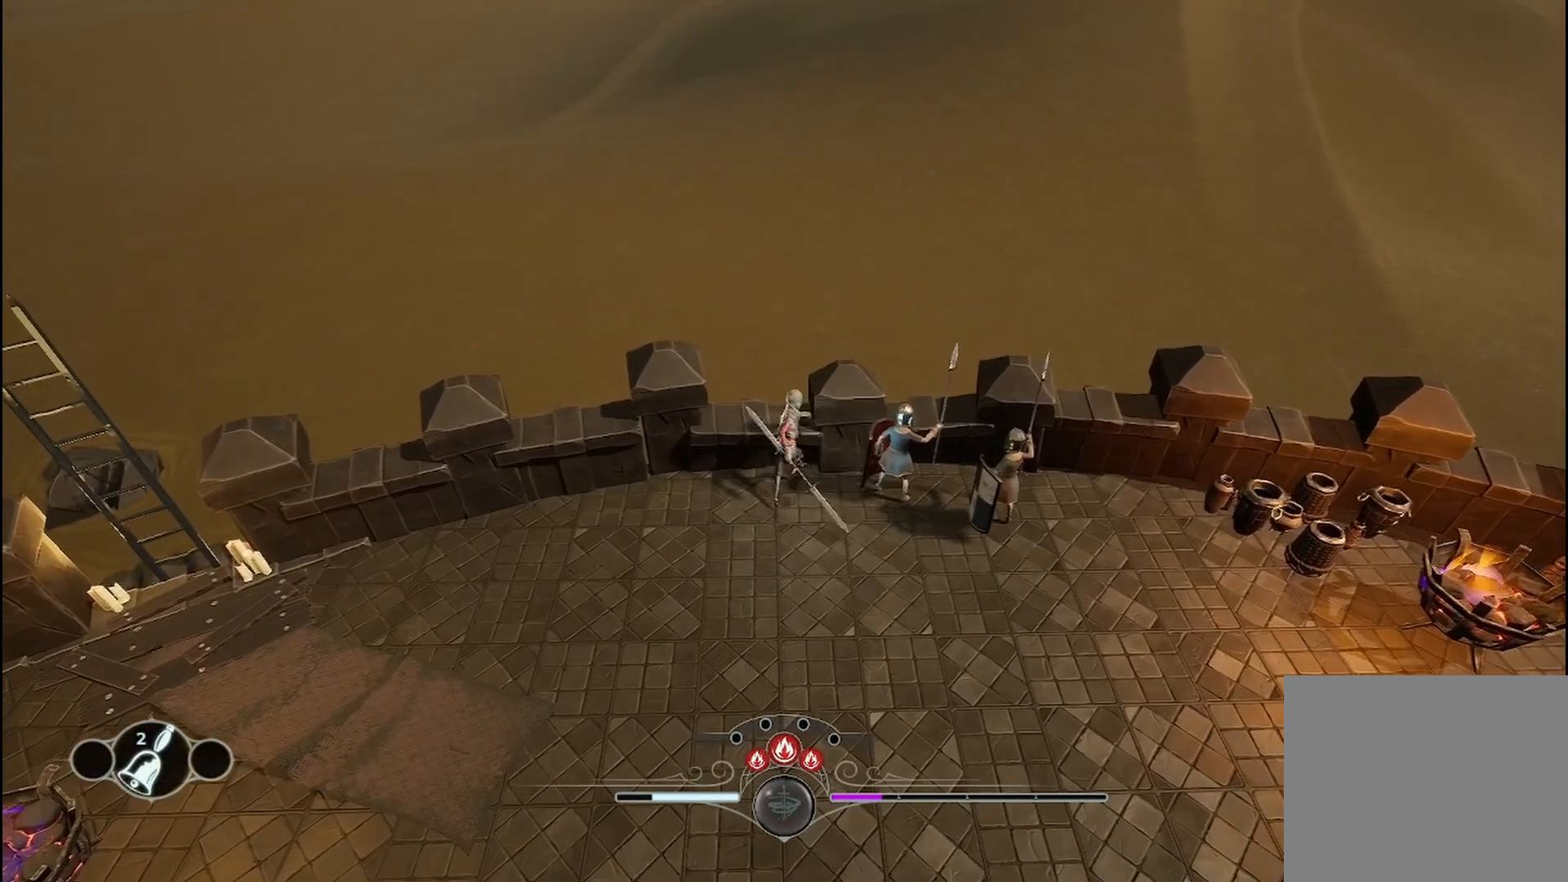
{"buttons": [], "left_stick": "center", "right_stick": "right", "events": [[125, "right_stick", "right"]]}
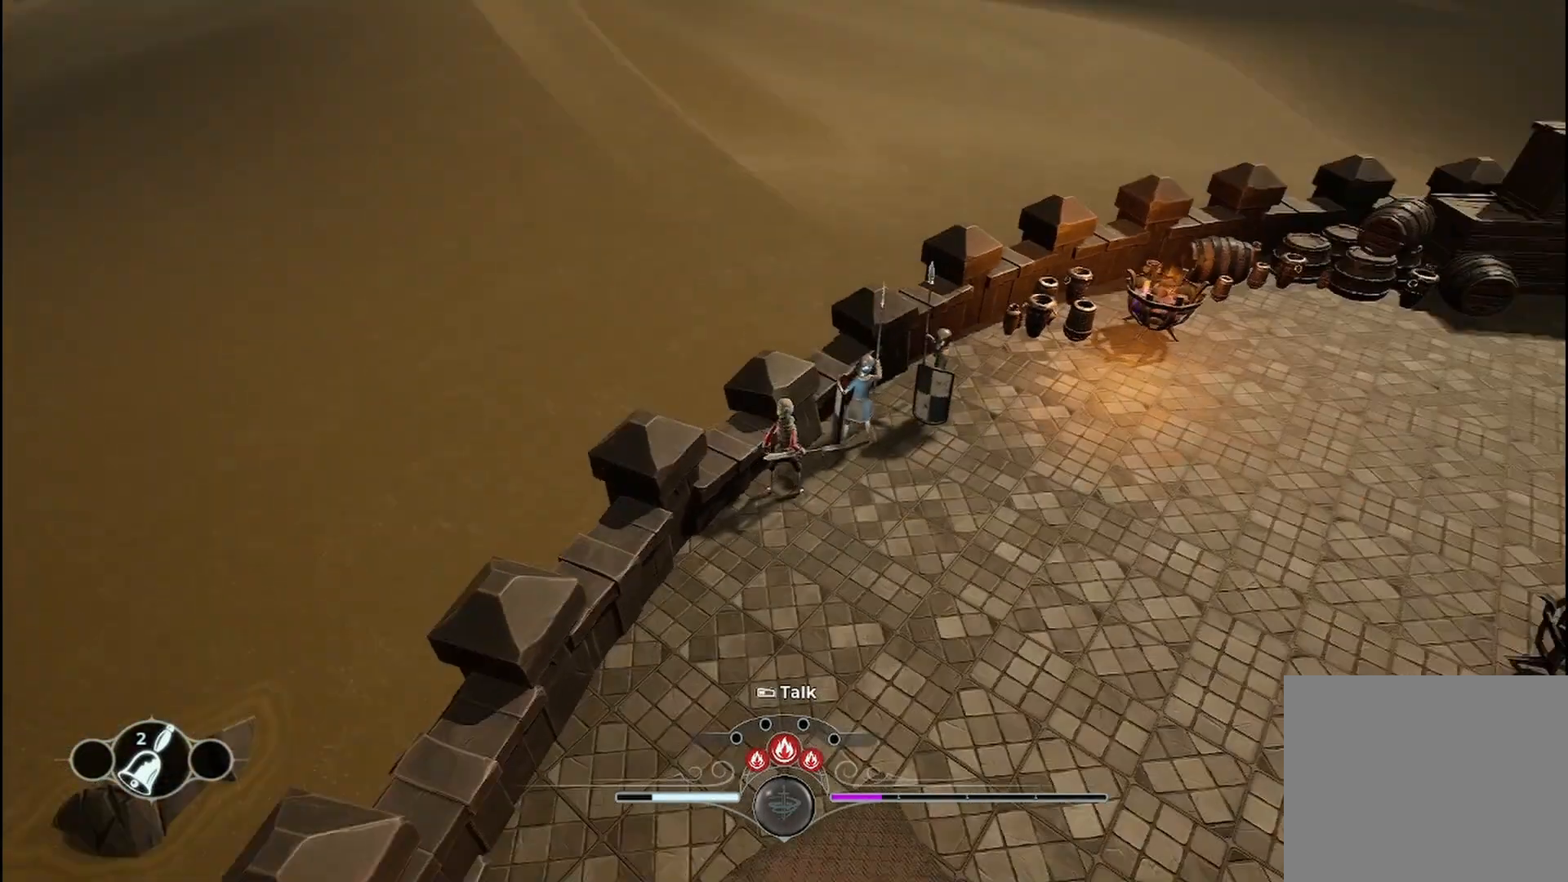
{"buttons": [], "left_stick": "center", "right_stick": "center", "events": [[42, "right_stick", "center"]]}
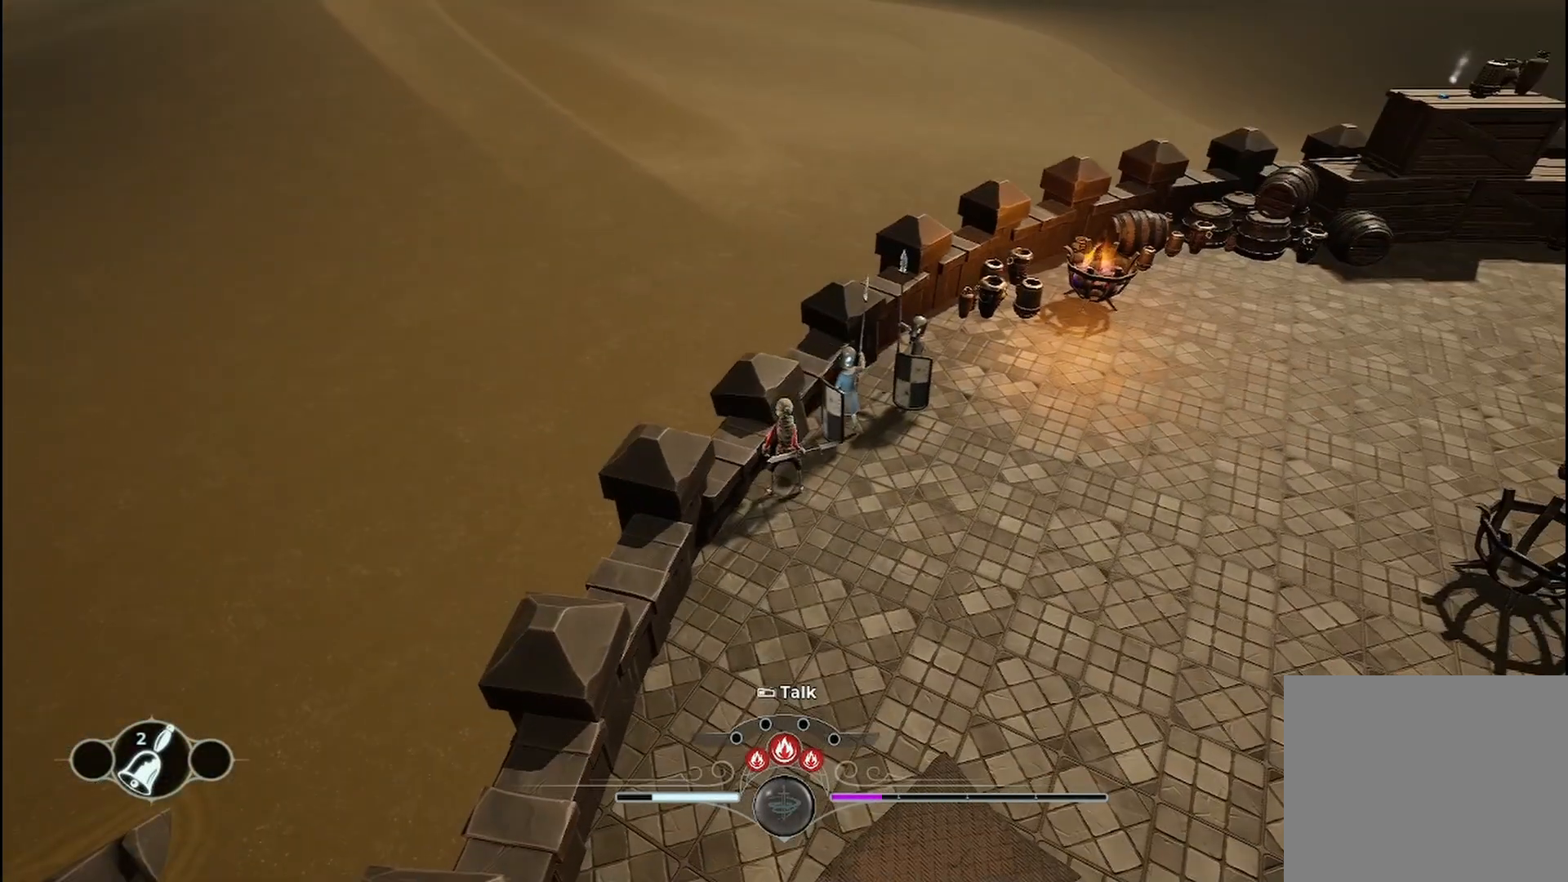
{"buttons": [], "left_stick": "center", "right_stick": "center", "events": []}
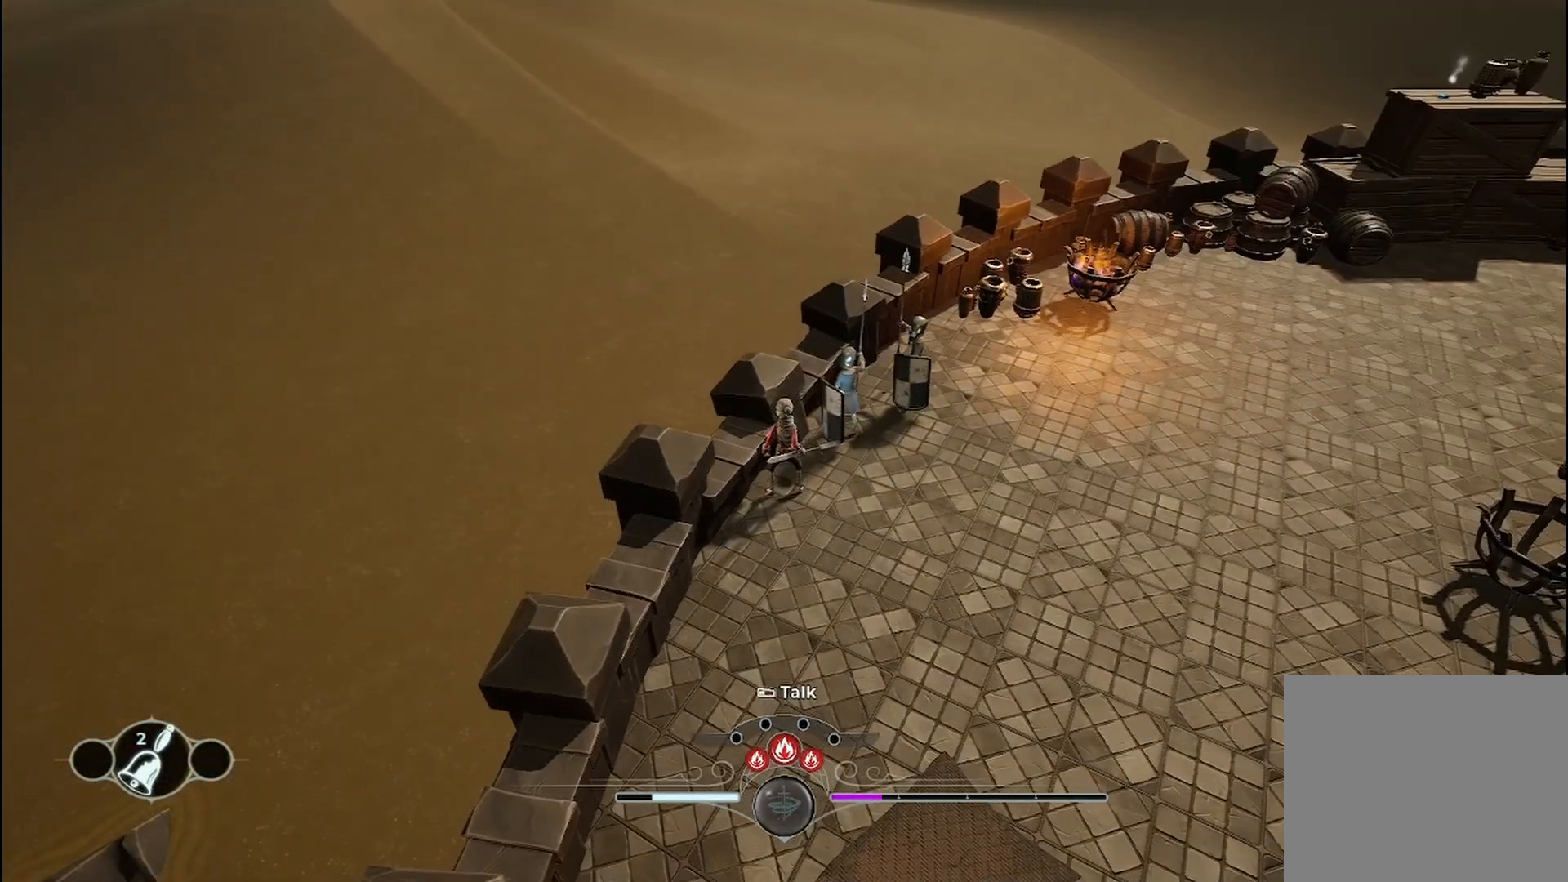
{"buttons": [], "left_stick": "center", "right_stick": "center", "events": []}
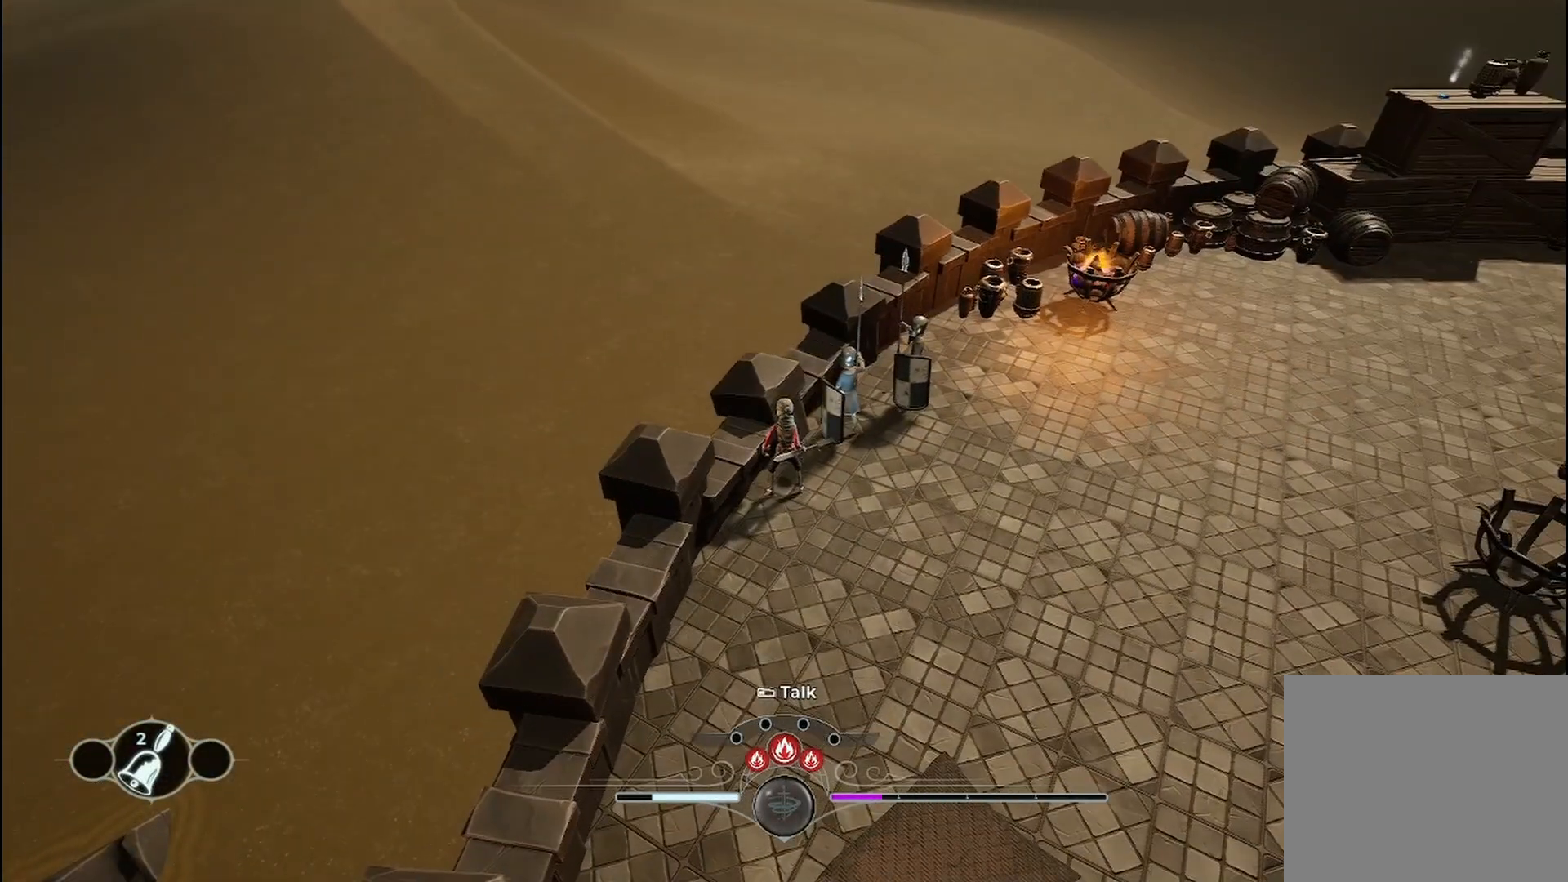
{"buttons": [], "left_stick": "center", "right_stick": "center", "events": [[208, "right_stick", "right"], [458, "right_stick", "center"]]}
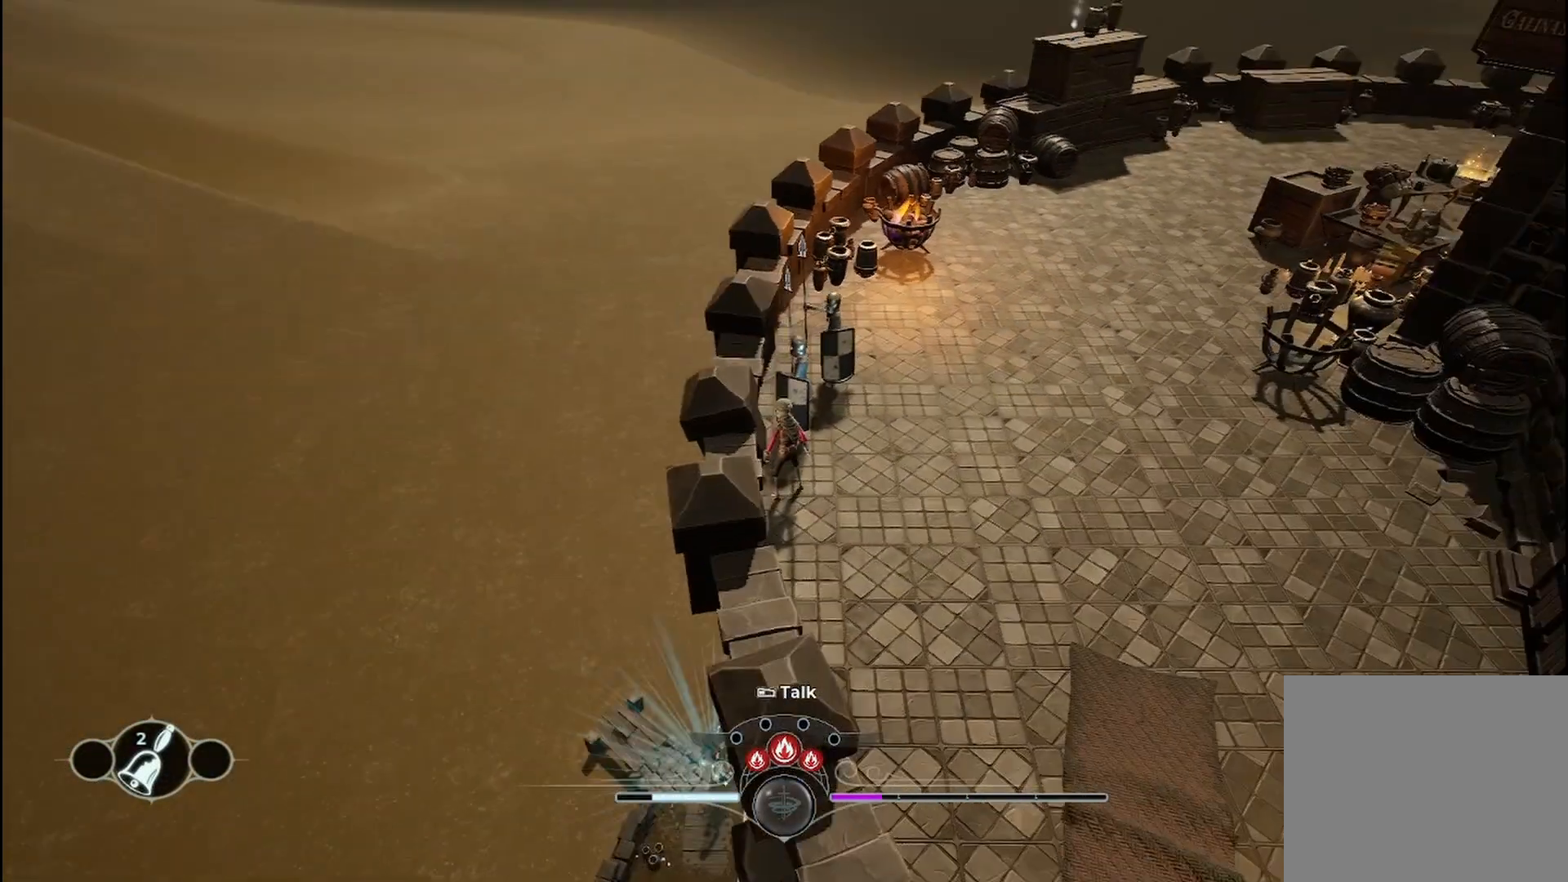
{"buttons": [], "left_stick": "center", "right_stick": "right", "events": [[417, "right_stick", "right"]]}
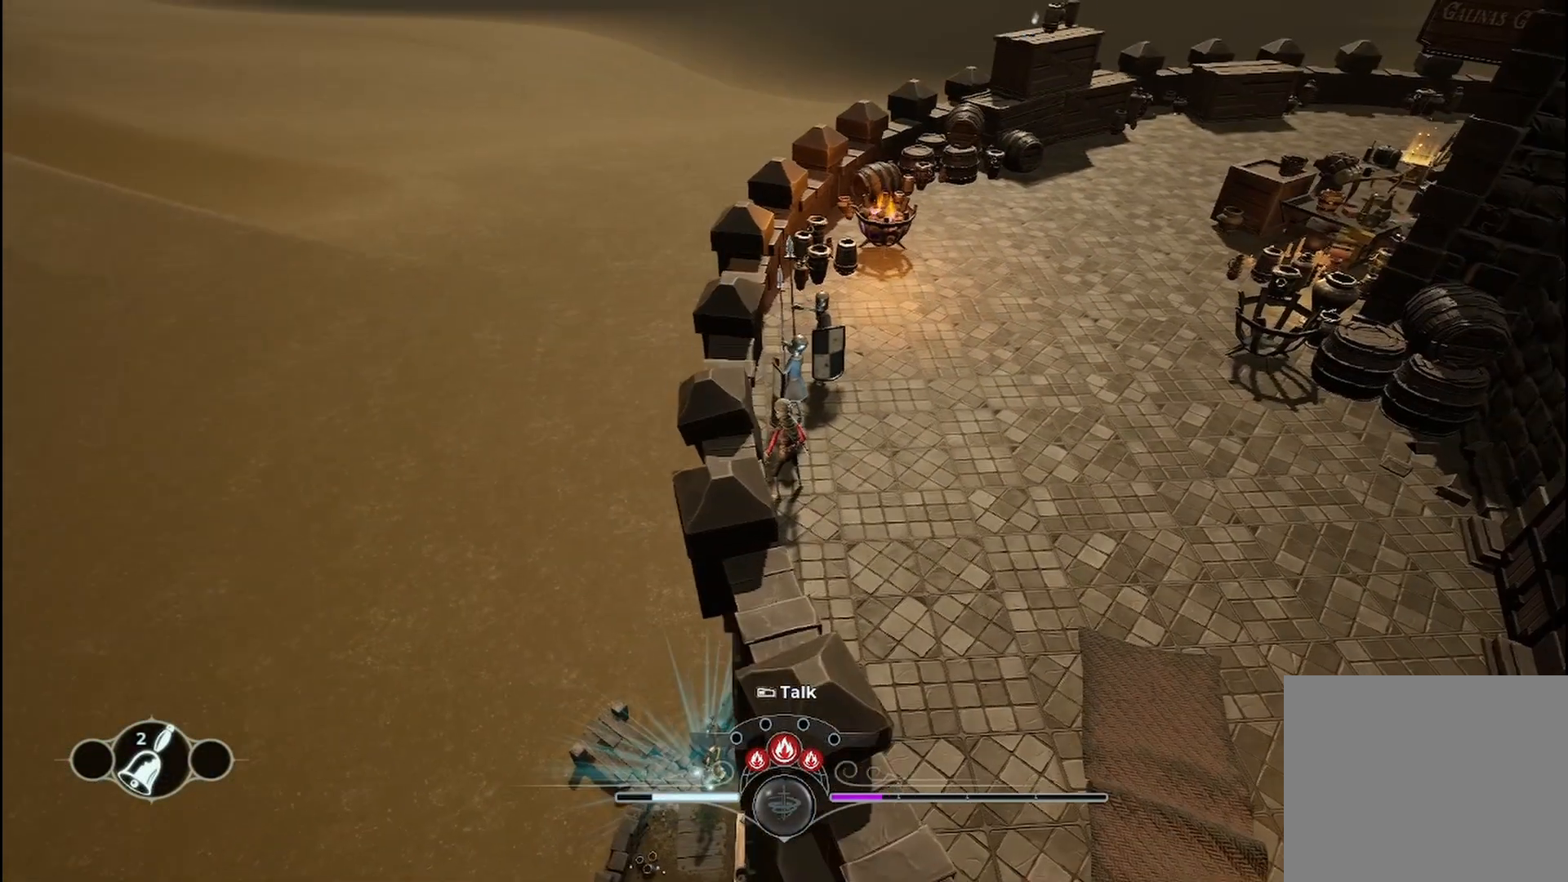
{"buttons": [], "left_stick": "center", "right_stick": "center", "events": [[208, "right_stick", "center"]]}
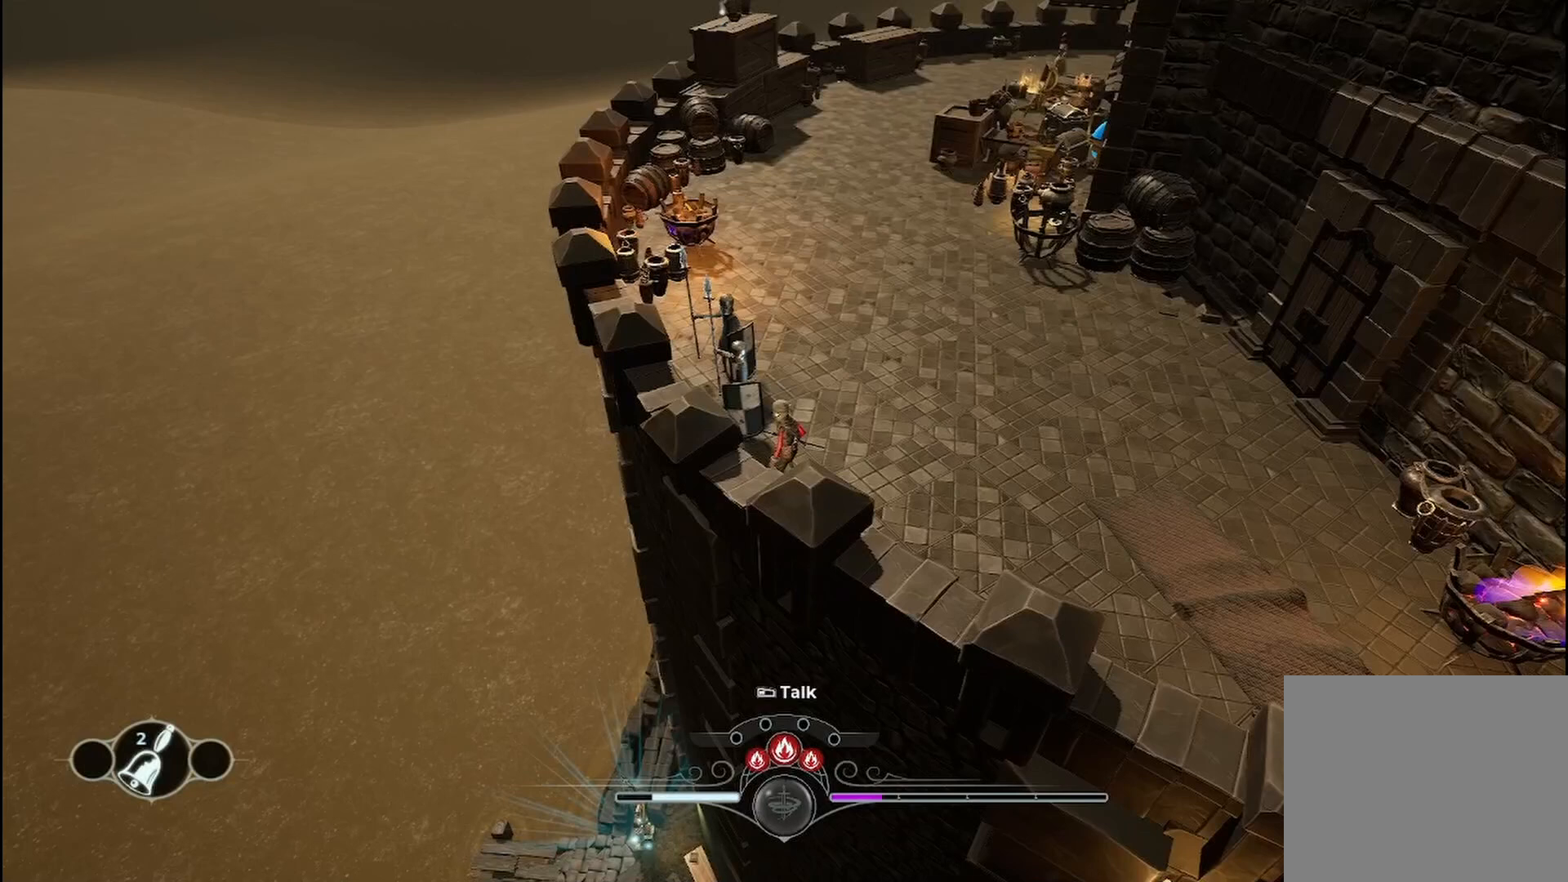
{"buttons": [], "left_stick": "center", "right_stick": "center", "events": [[42, "right_stick", "right"], [208, "right_stick", "center"]]}
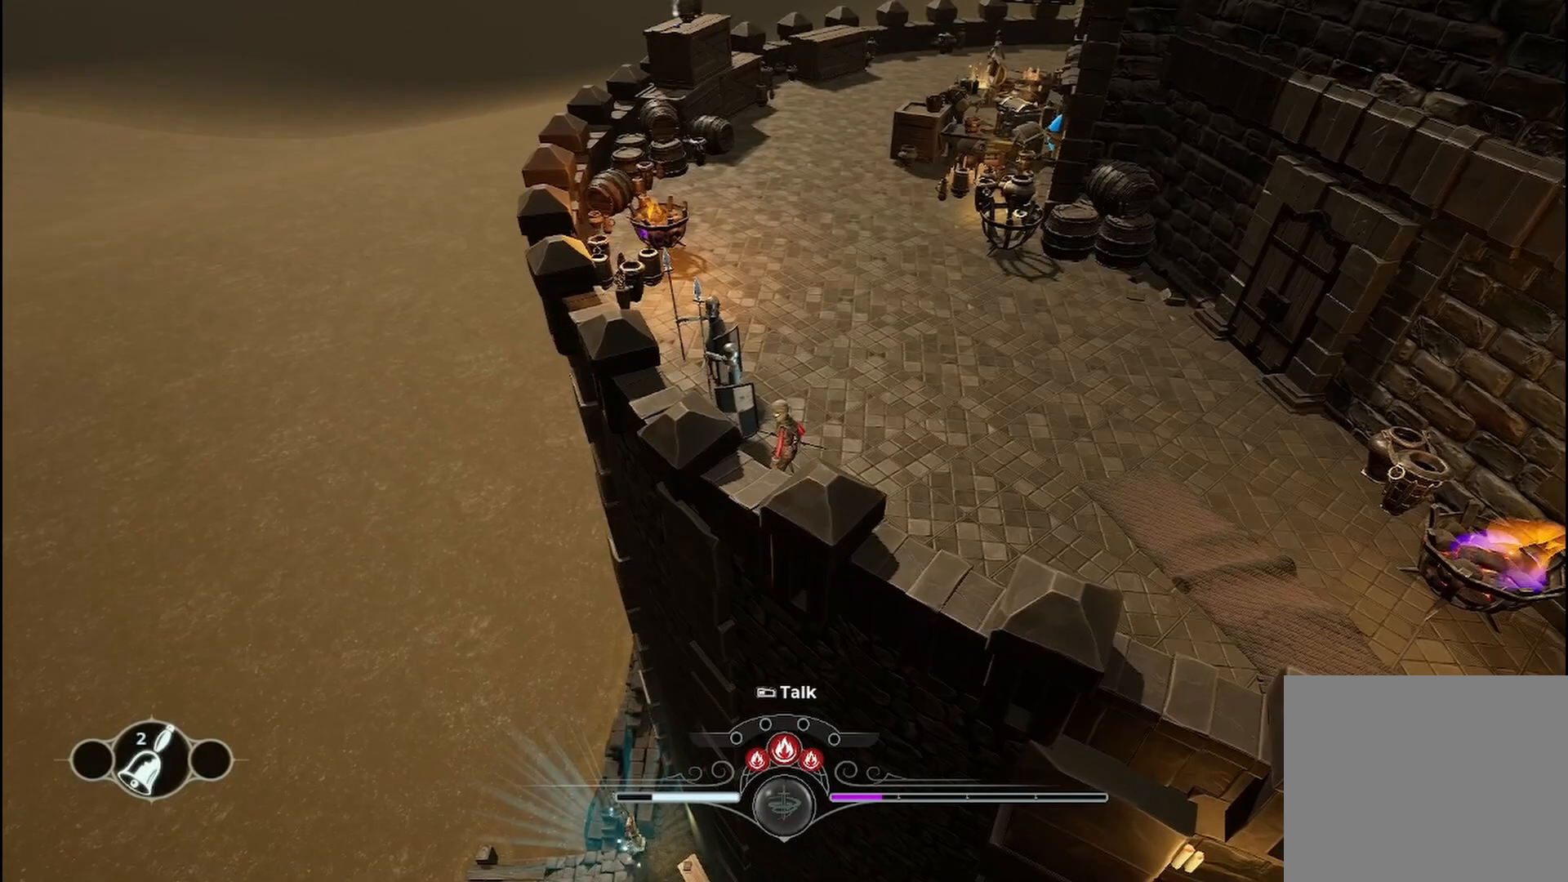
{"buttons": [], "left_stick": "center", "right_stick": "center", "events": []}
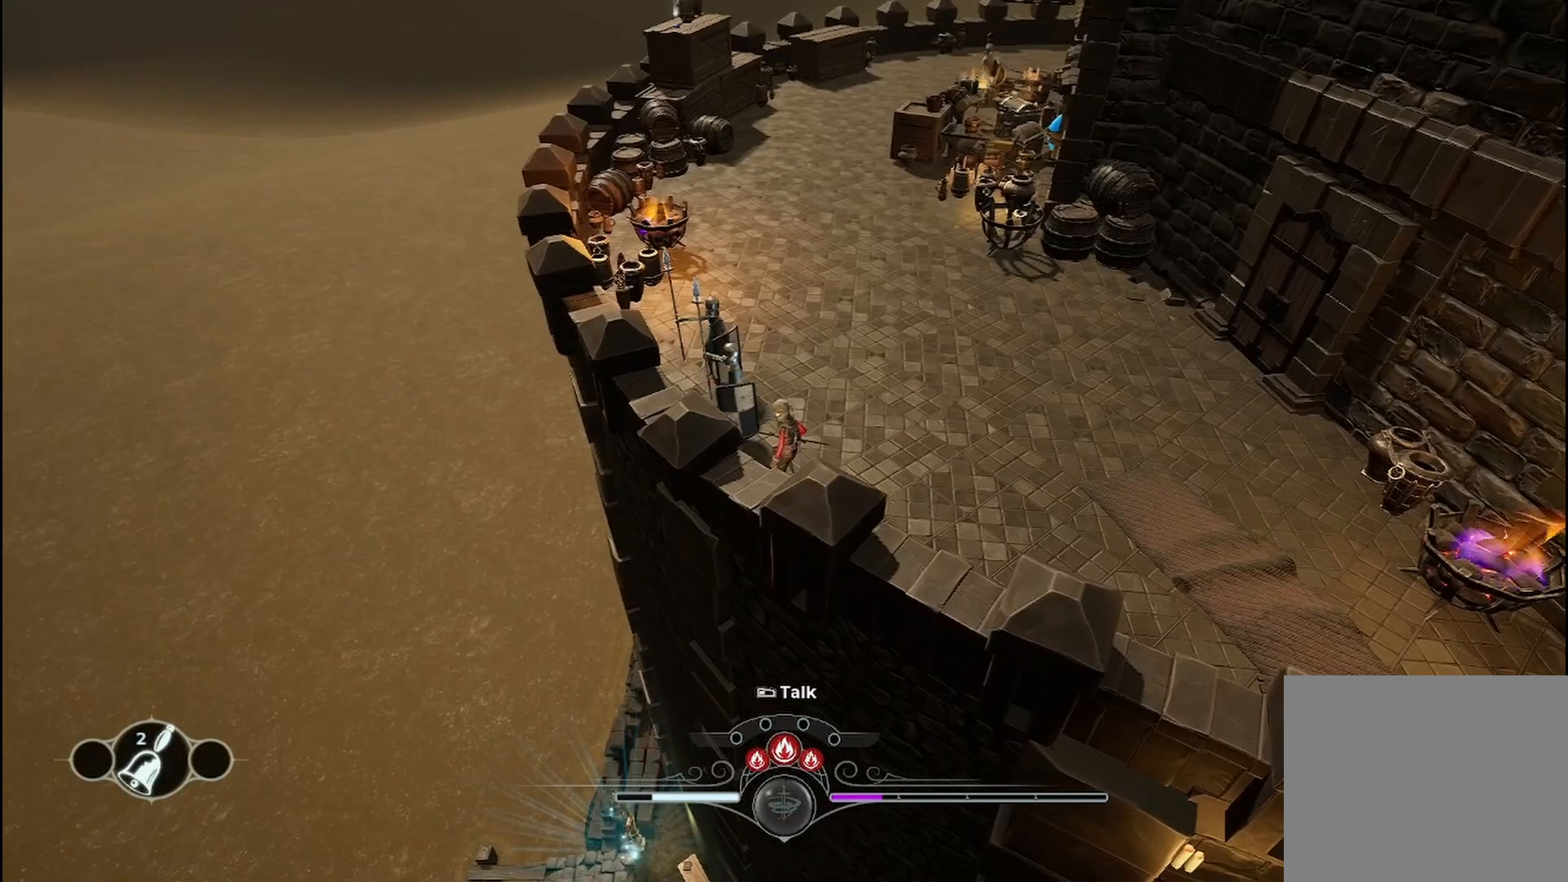
{"buttons": [], "left_stick": "center", "right_stick": "center", "events": []}
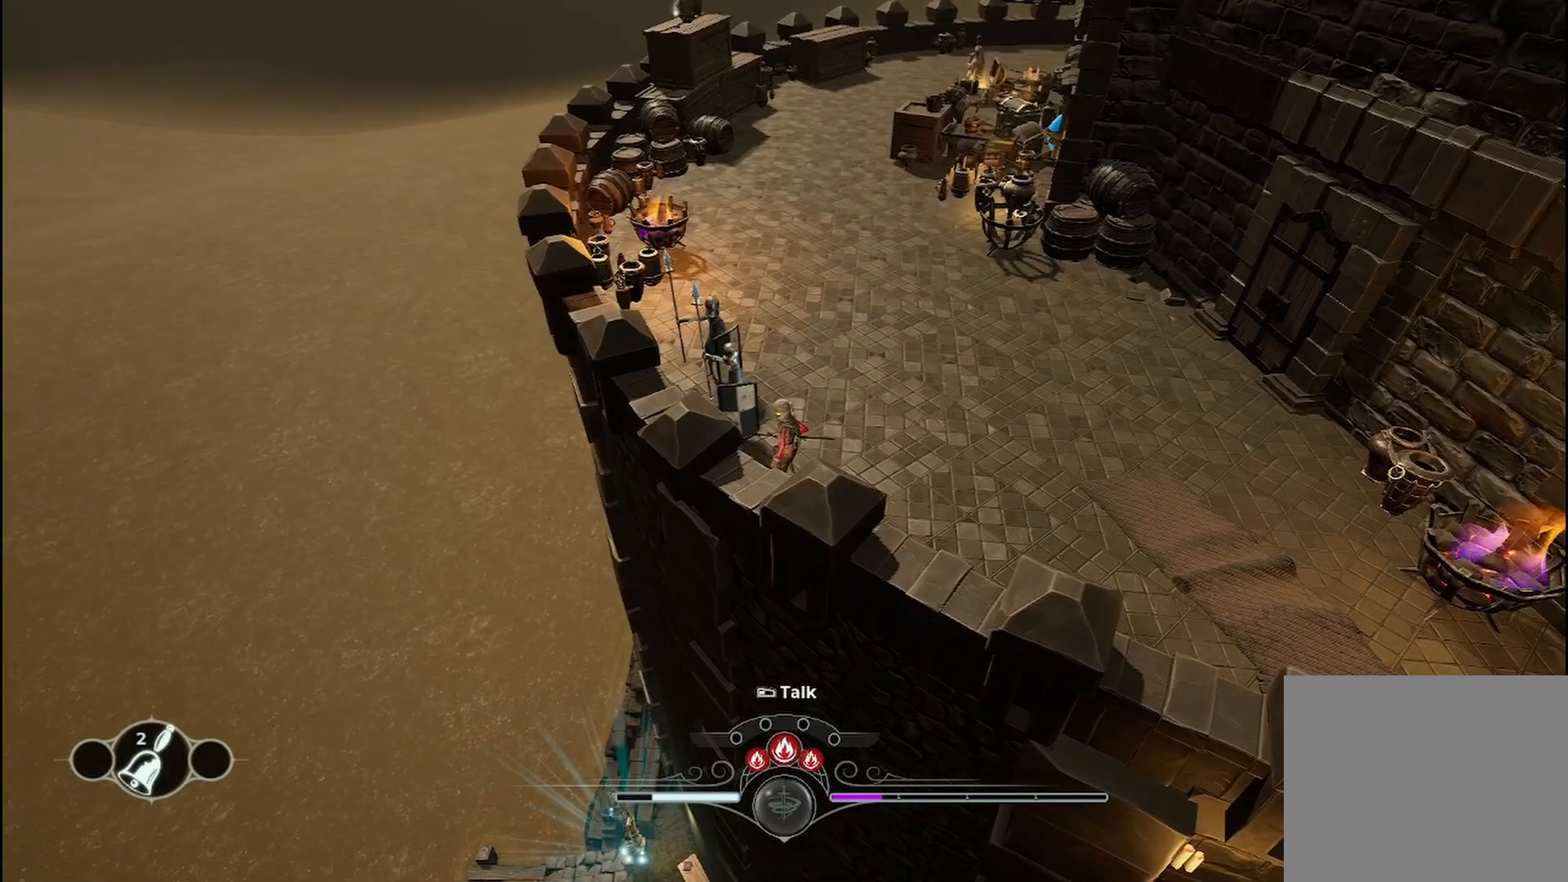
{"buttons": [], "left_stick": "center", "right_stick": "center", "events": []}
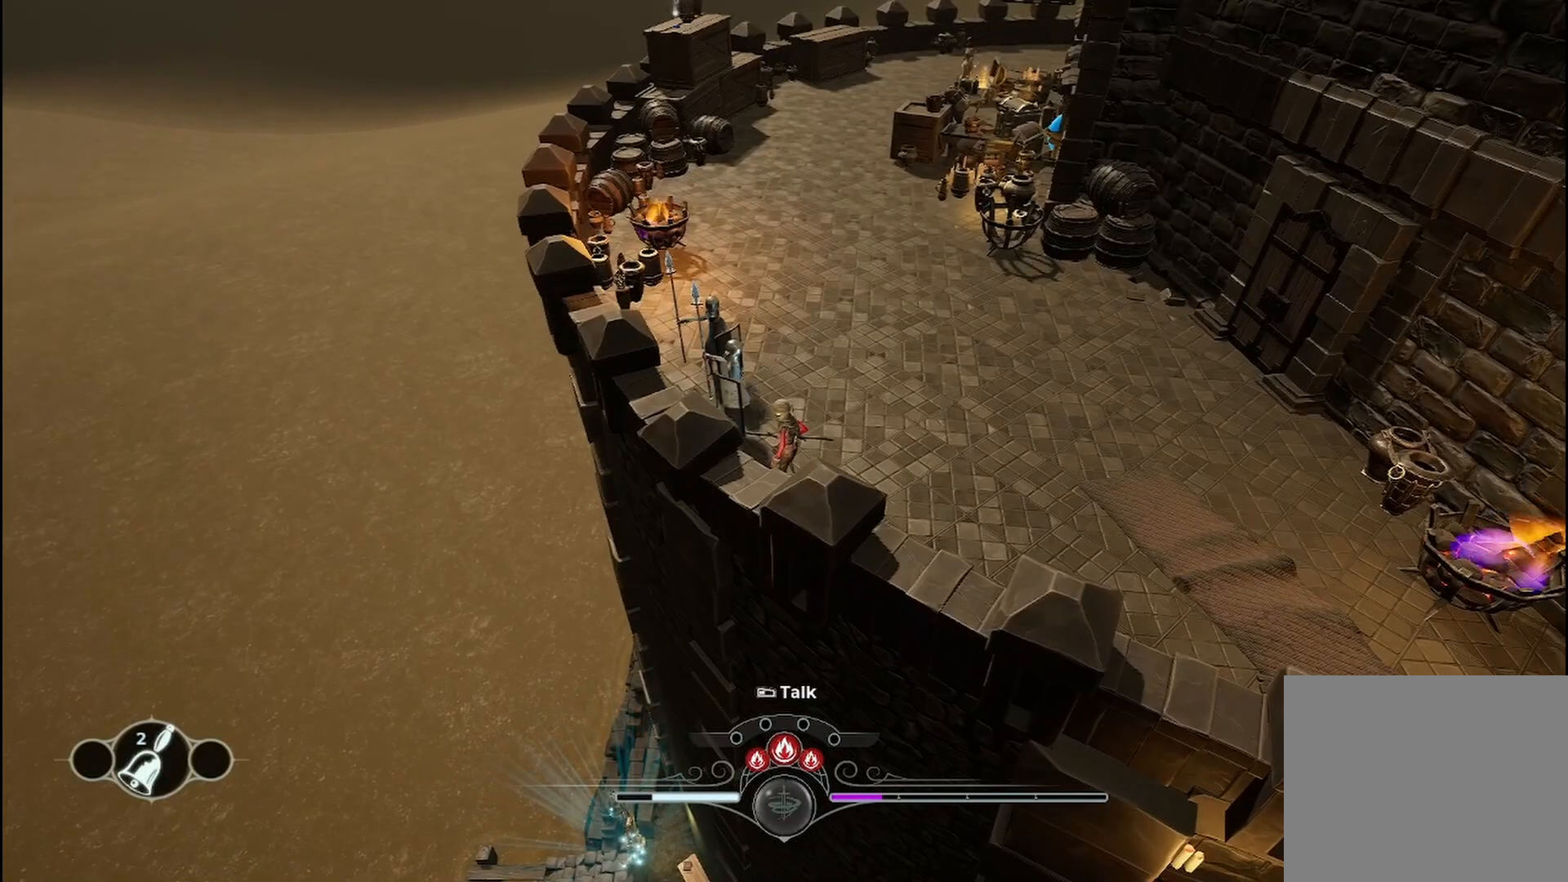
{"buttons": [], "left_stick": "up", "right_stick": "center", "events": [[208, "left_stick", "up"]]}
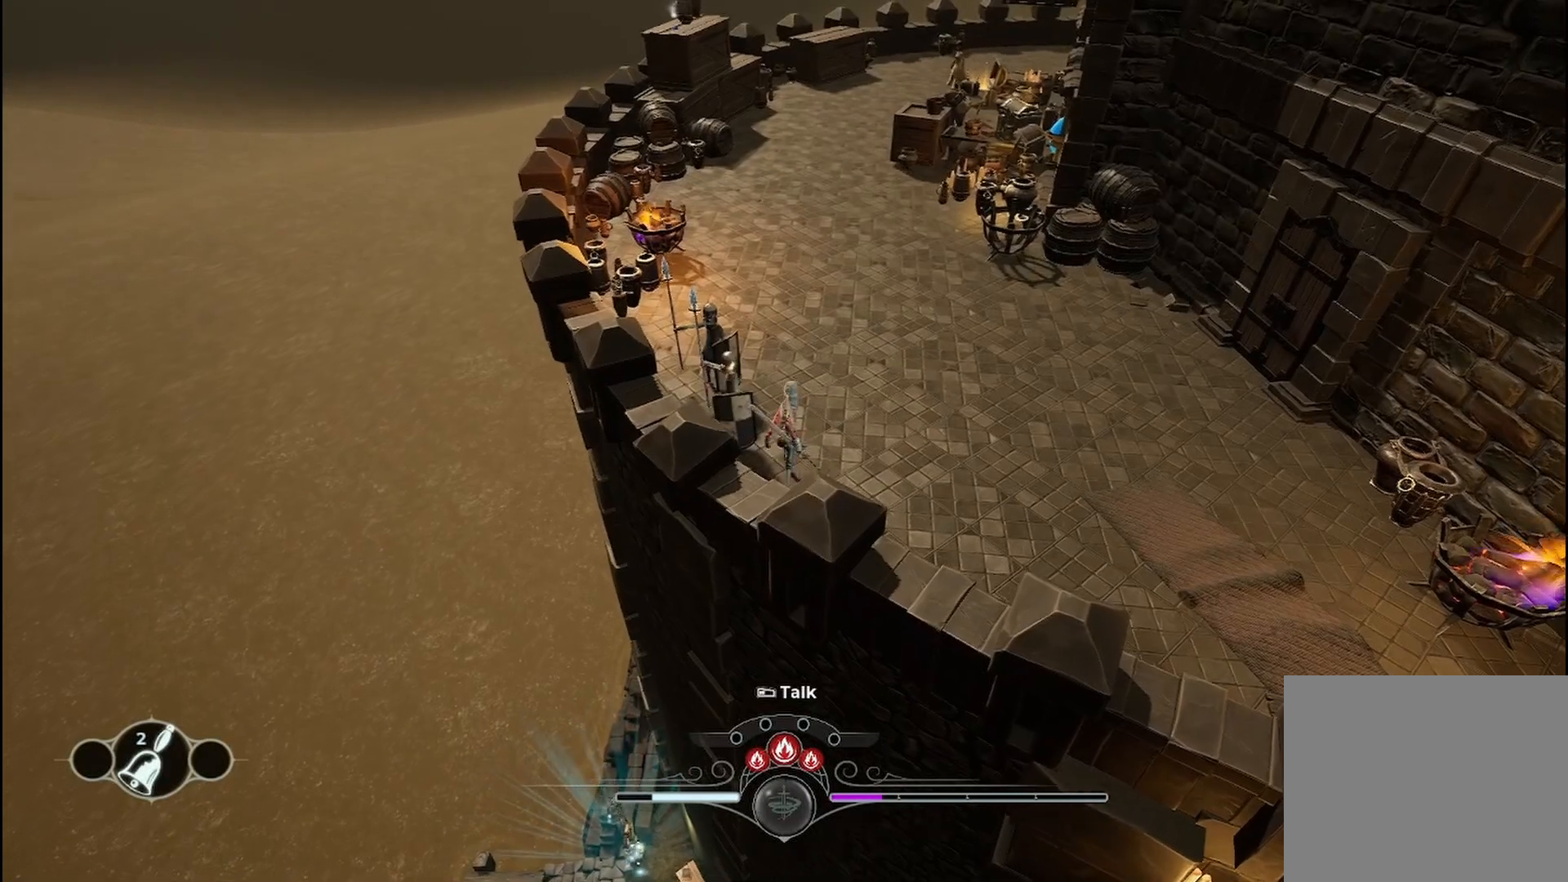
{"buttons": [], "left_stick": "center", "right_stick": "left", "events": [[250, "right_stick", "left"], [292, "left_stick", "center"]]}
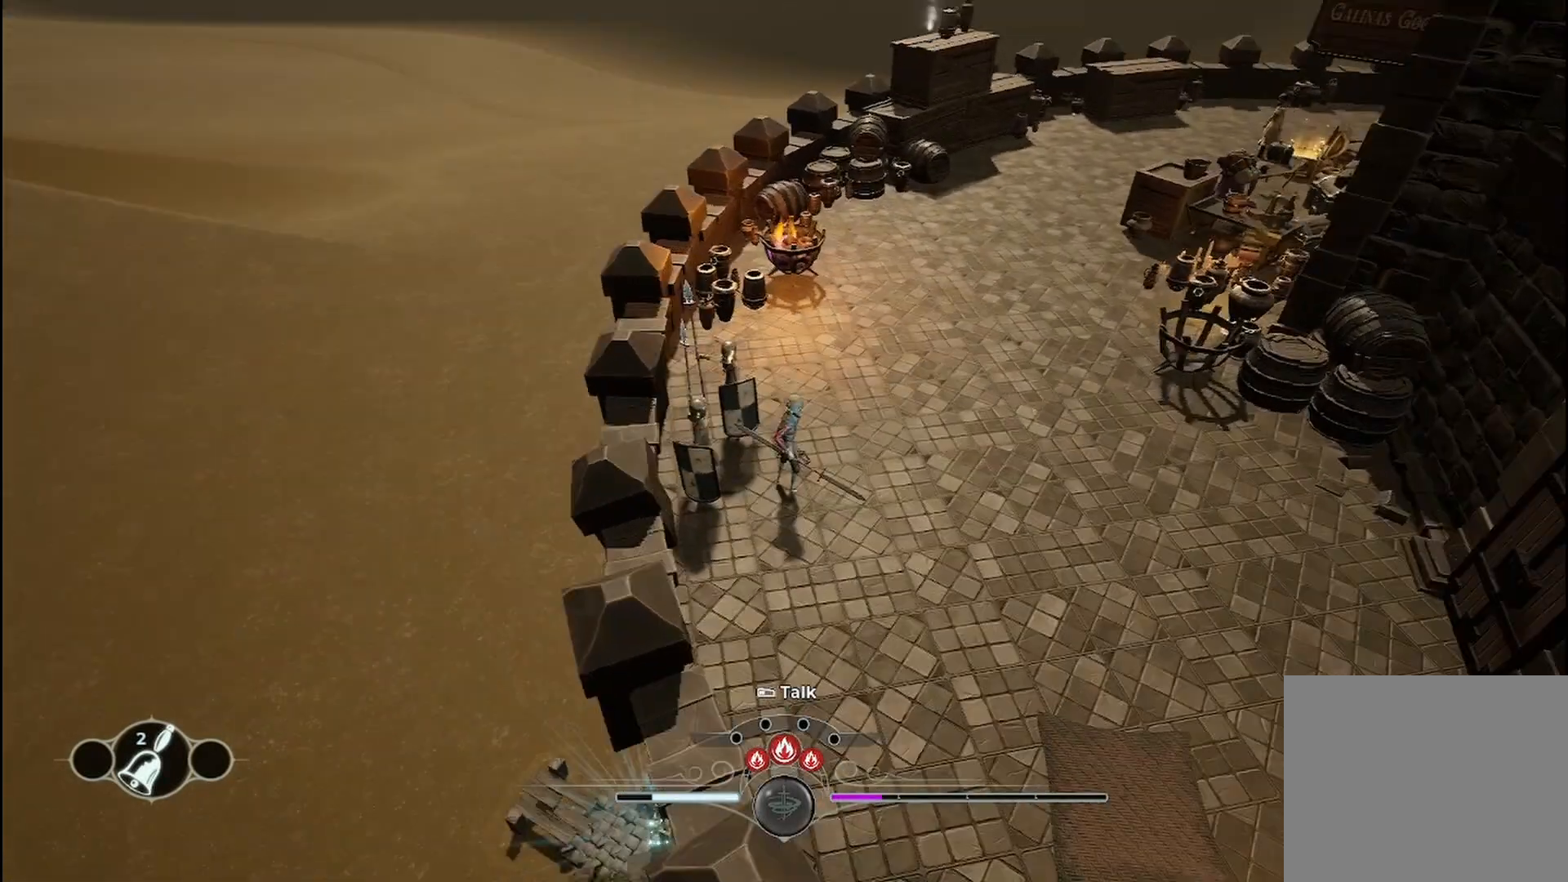
{"buttons": [], "left_stick": "center", "right_stick": "center", "events": [[167, "right_stick", "center"]]}
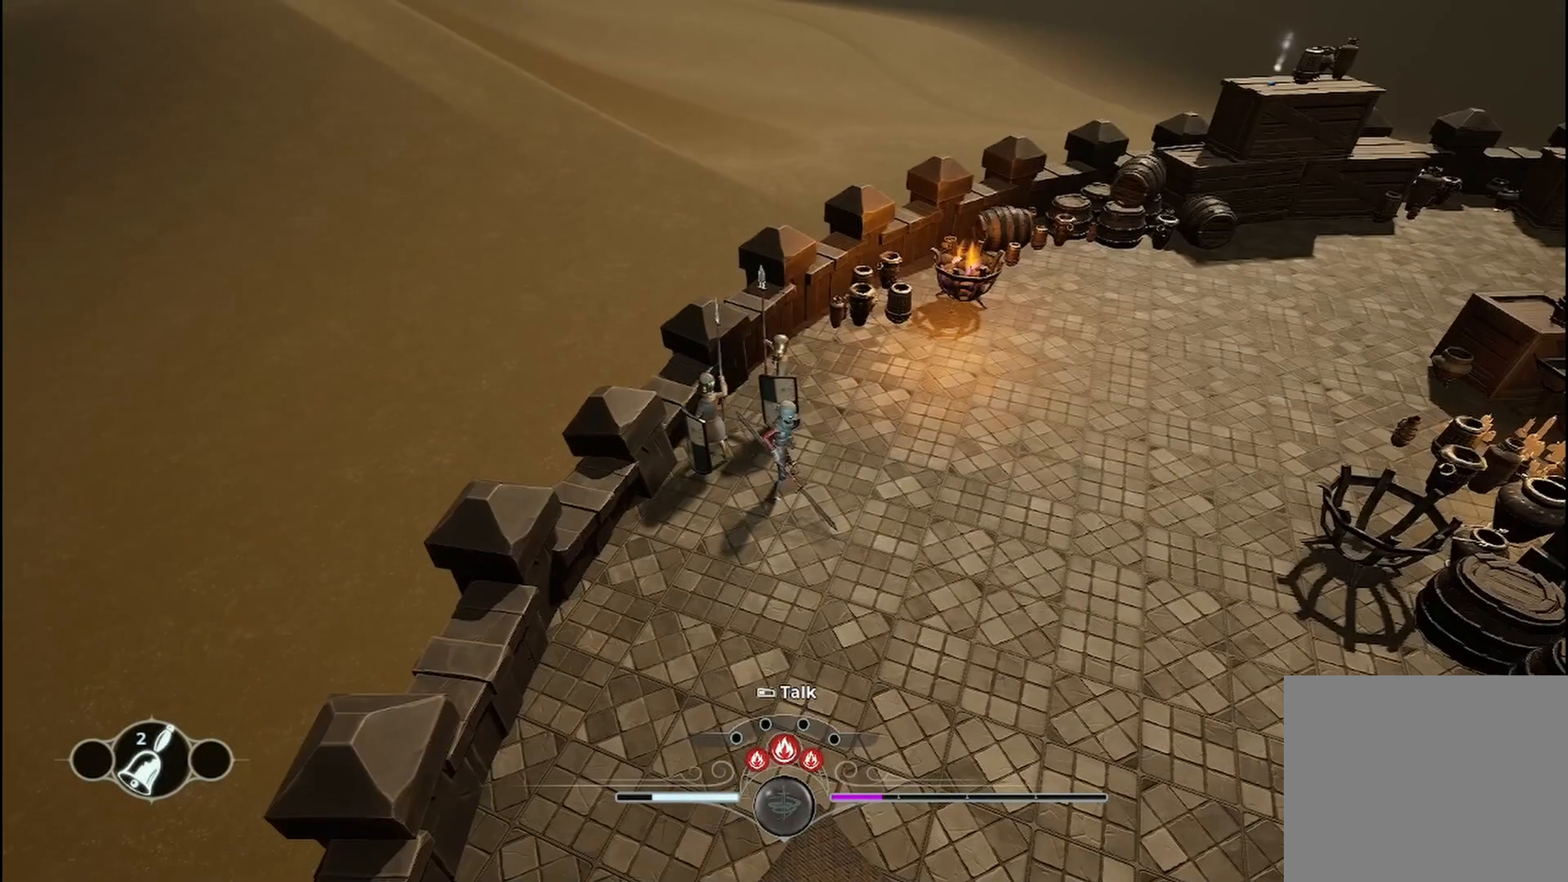
{"buttons": [], "left_stick": "center", "right_stick": "center", "events": [[292, "L3", "down"], [458, "L3", "up"]]}
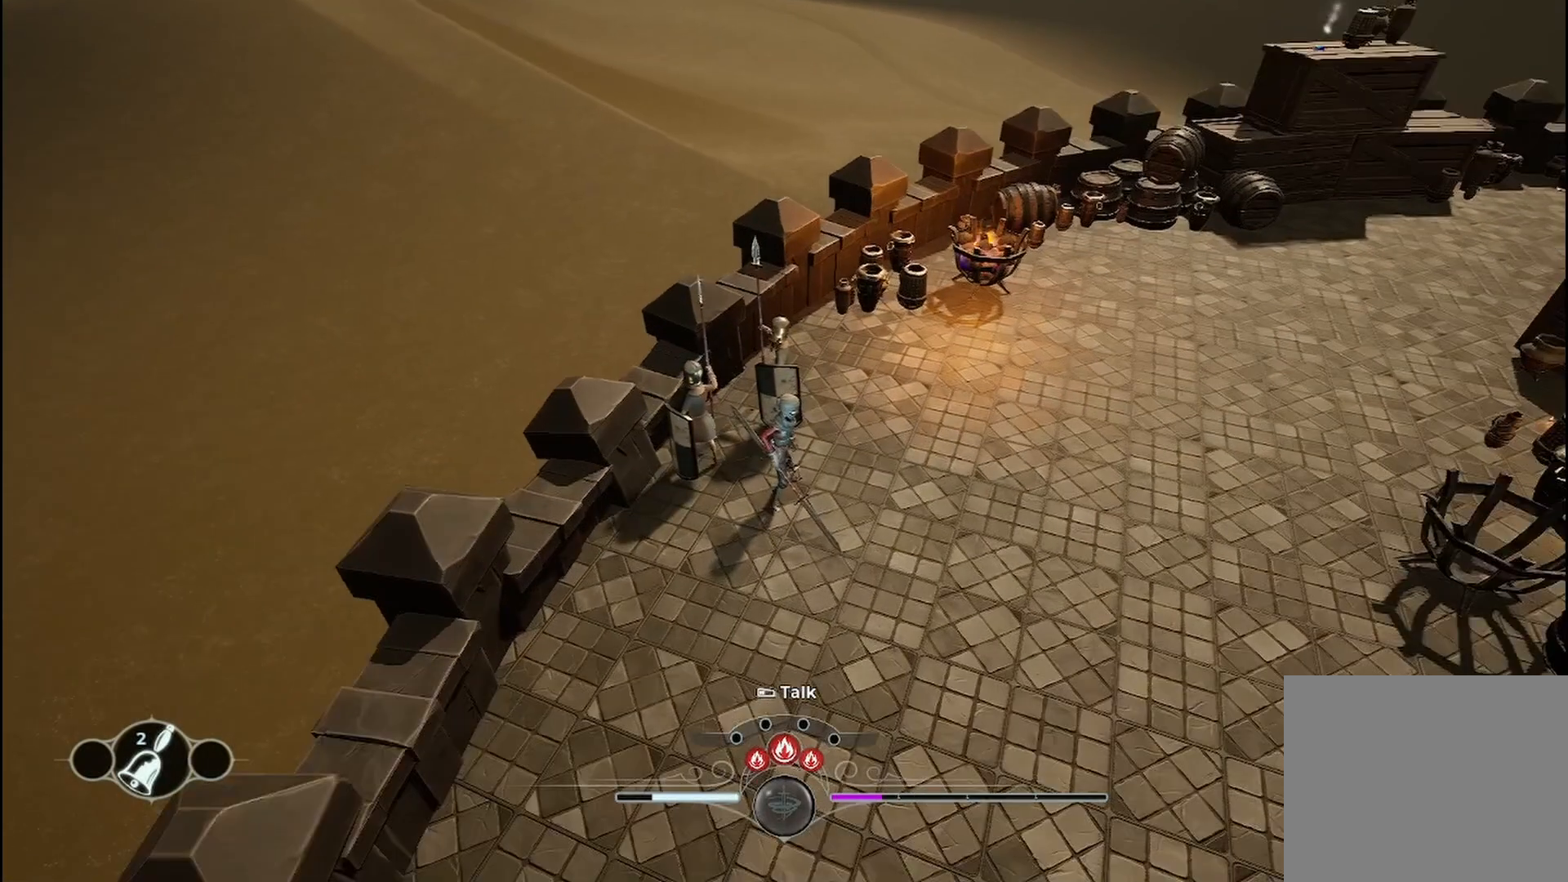
{"buttons": ["L3"], "left_stick": "center", "right_stick": "center", "events": [[375, "L3", "down"]]}
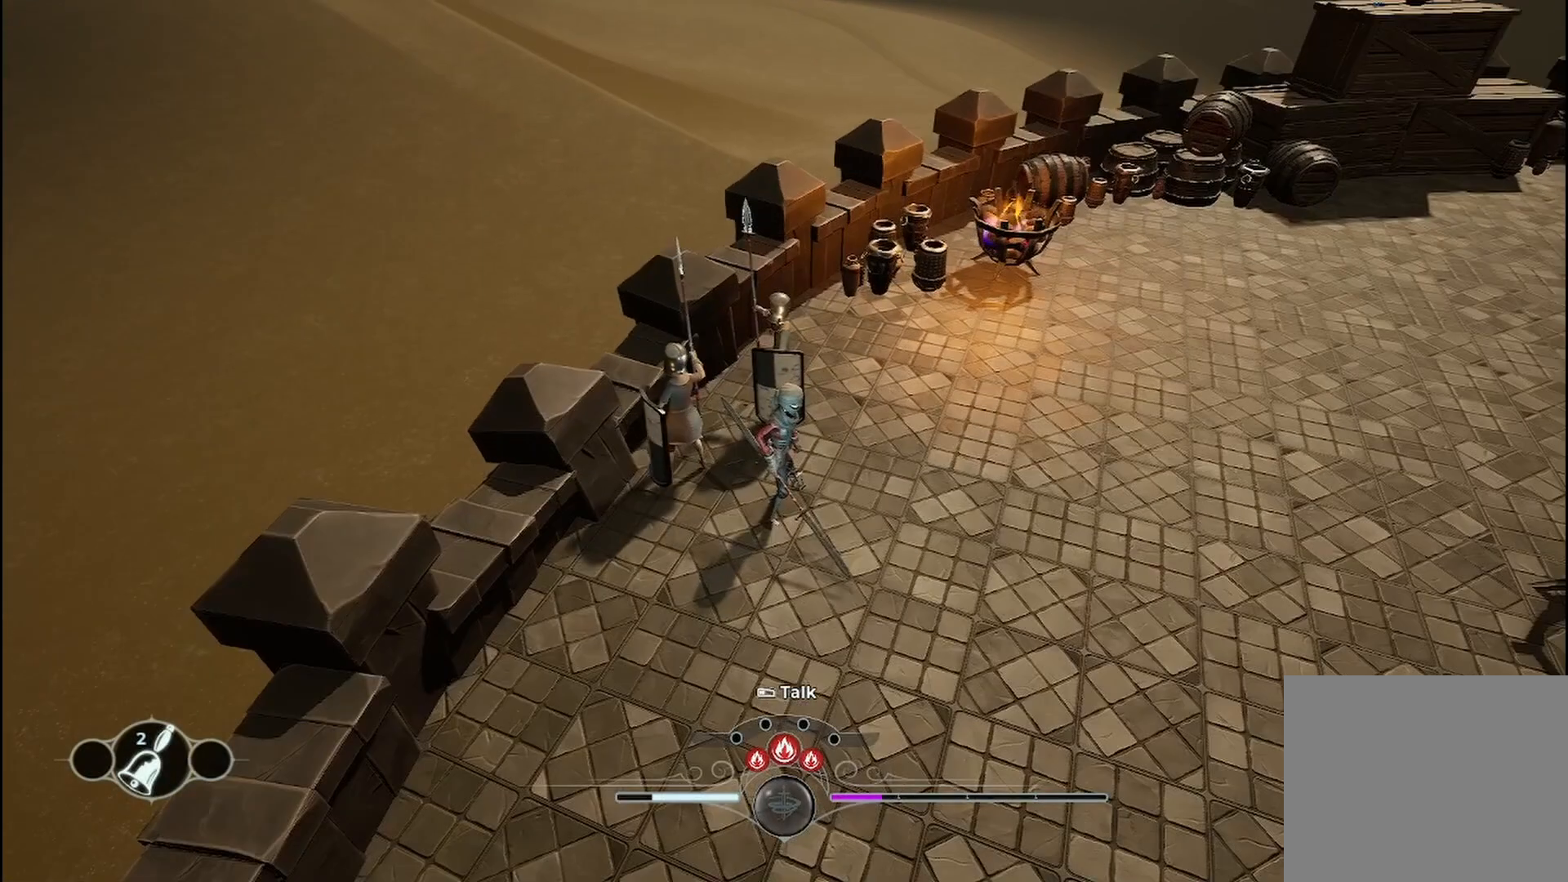
{"buttons": [], "left_stick": "center", "right_stick": "center", "events": [[42, "L3", "up"]]}
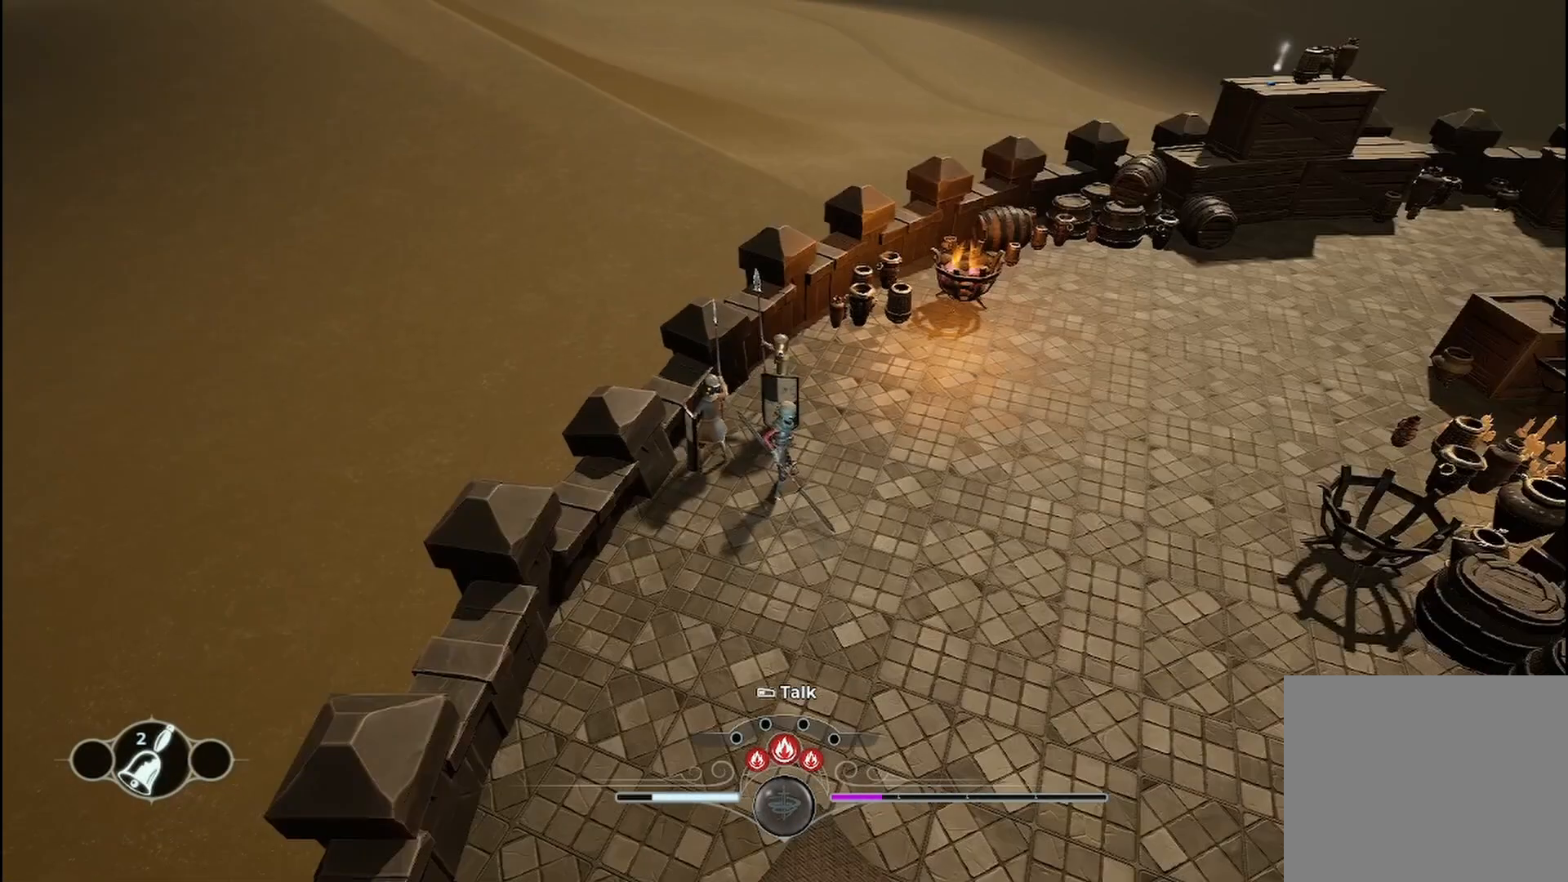
{"buttons": [], "left_stick": "center", "right_stick": "left", "events": [[333, "right_stick", "left"]]}